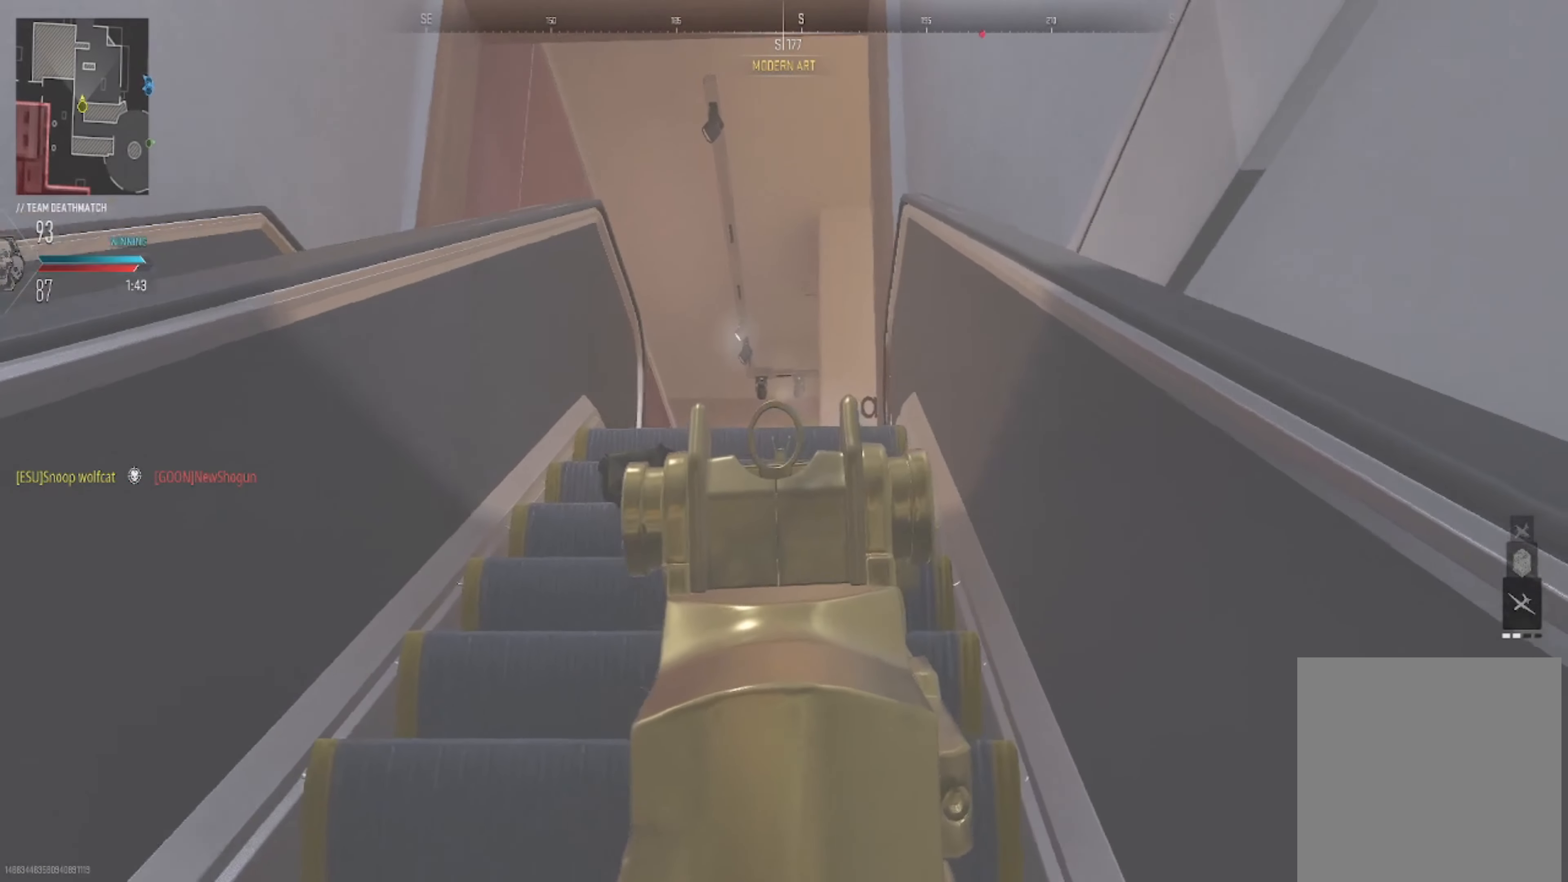
Gameplay with a controller (Xbox layout); each line is a JSON object with the inputs held at the frame after it. "events" lists button and stick changes between this image and that frame as [ms after this image, input, new state], when the widget could be followed in between. Not read: L3 R3.
{"buttons": ["L2"], "left_stick": "up", "right_stick": "down", "events": [[134, "right_stick", "down-right"], [267, "right_stick", "down"]]}
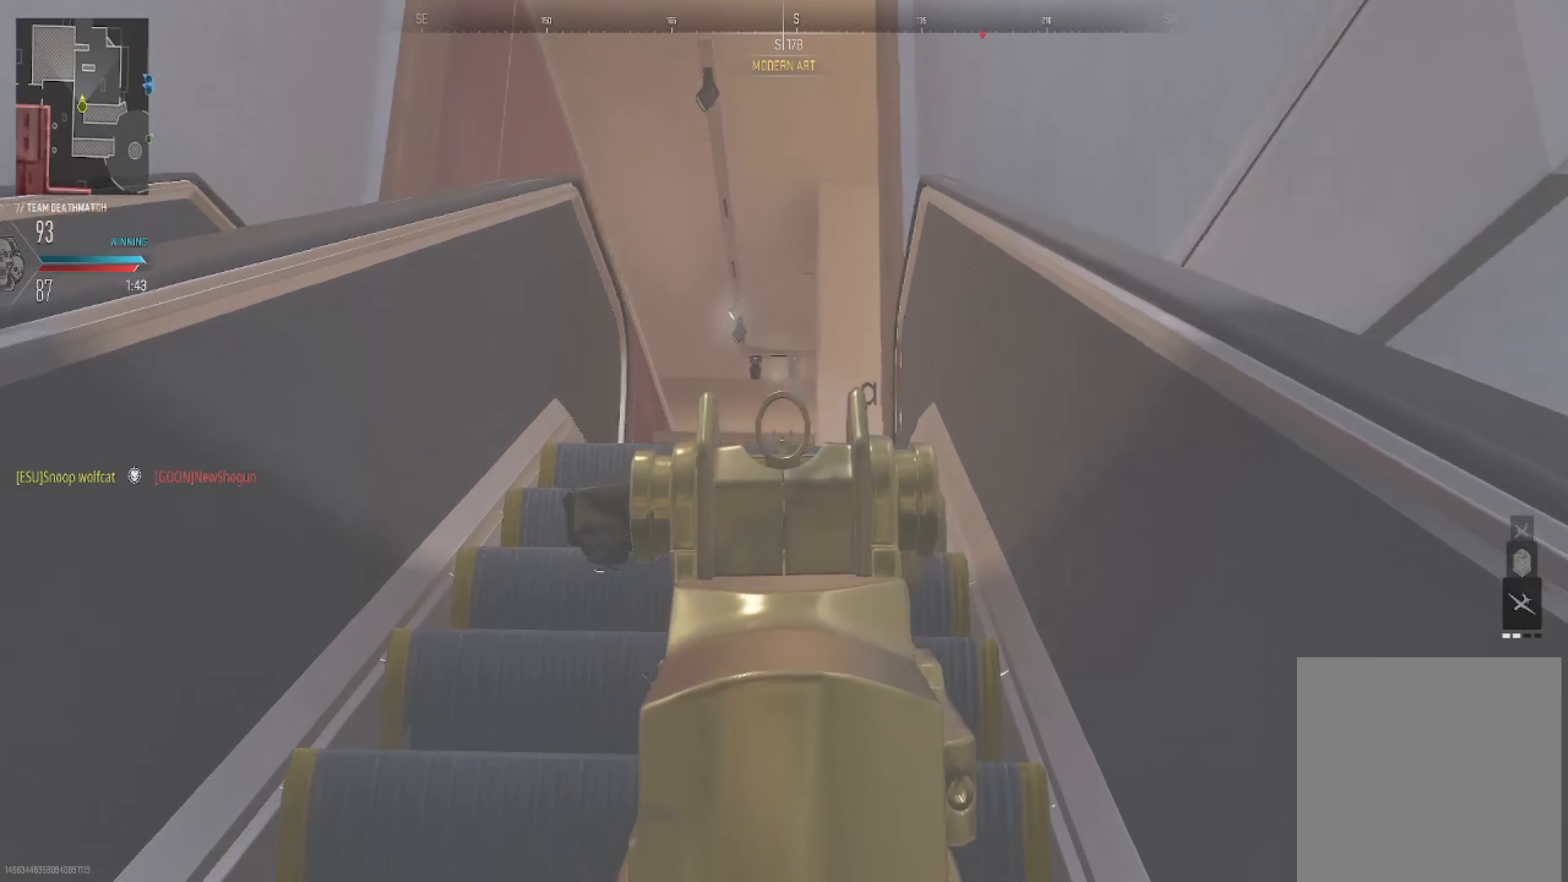
{"buttons": ["L2"], "left_stick": "up", "right_stick": "down", "events": []}
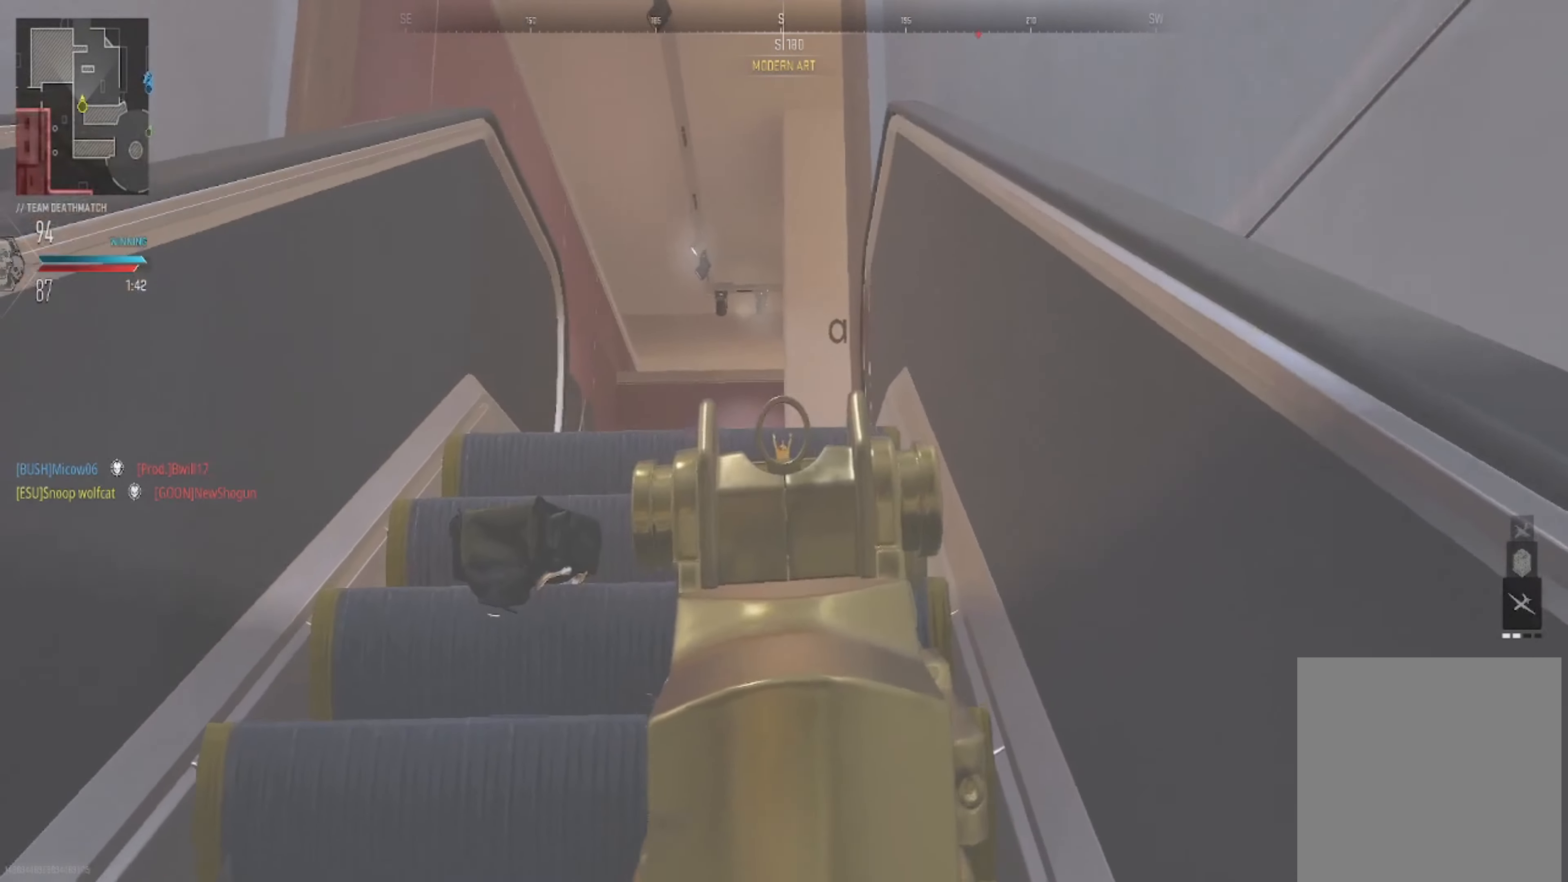
{"buttons": ["L2"], "left_stick": "up", "right_stick": "down", "events": [[167, "right_stick", "center"], [301, "right_stick", "down"]]}
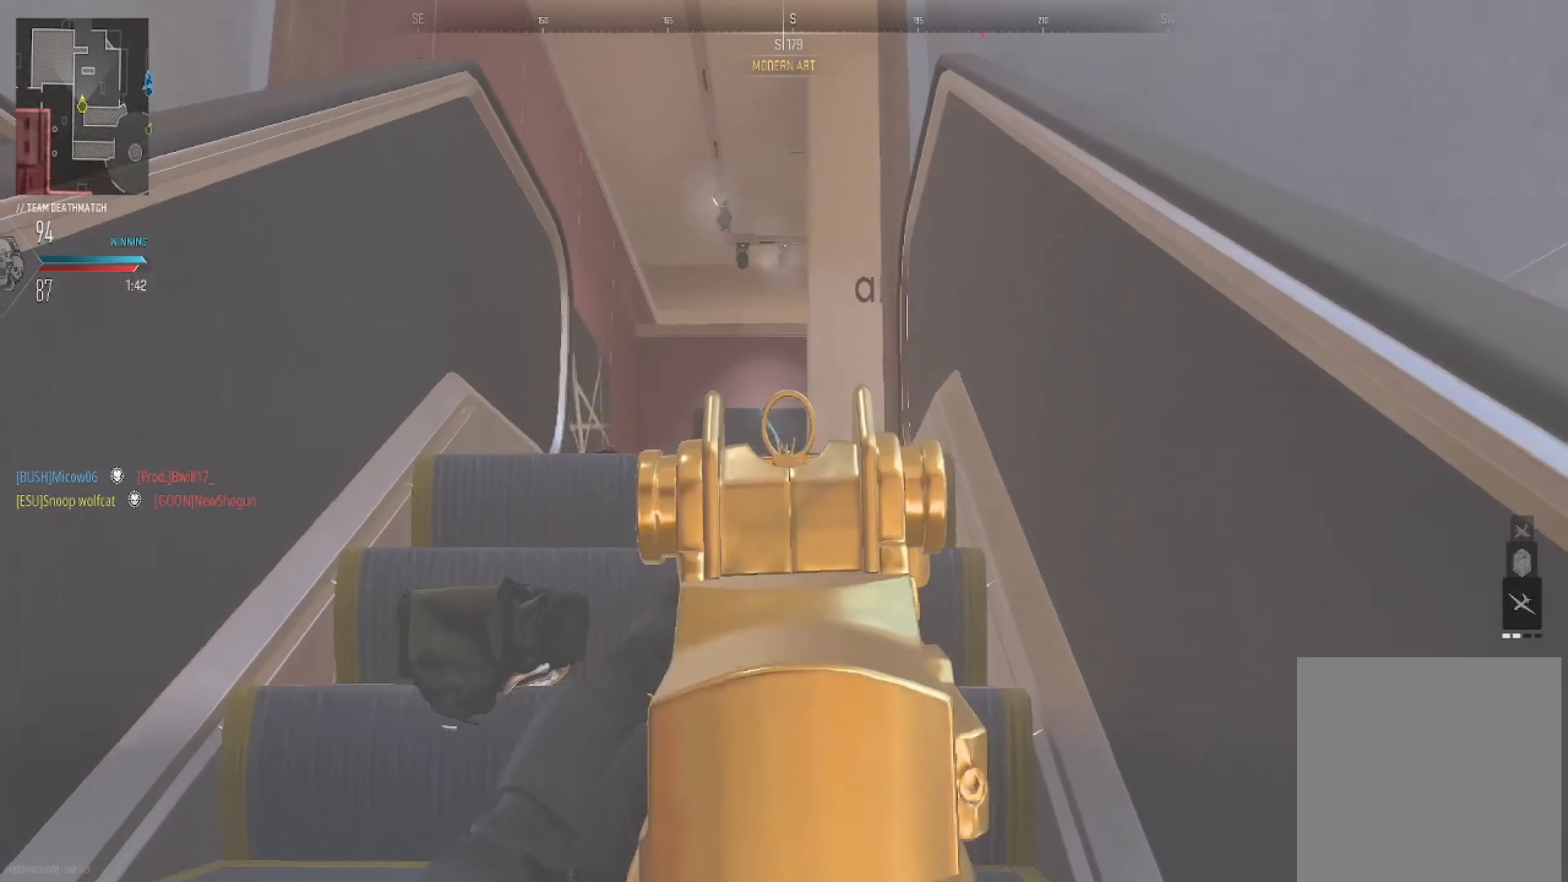
{"buttons": ["L2"], "left_stick": "up", "right_stick": "down", "events": []}
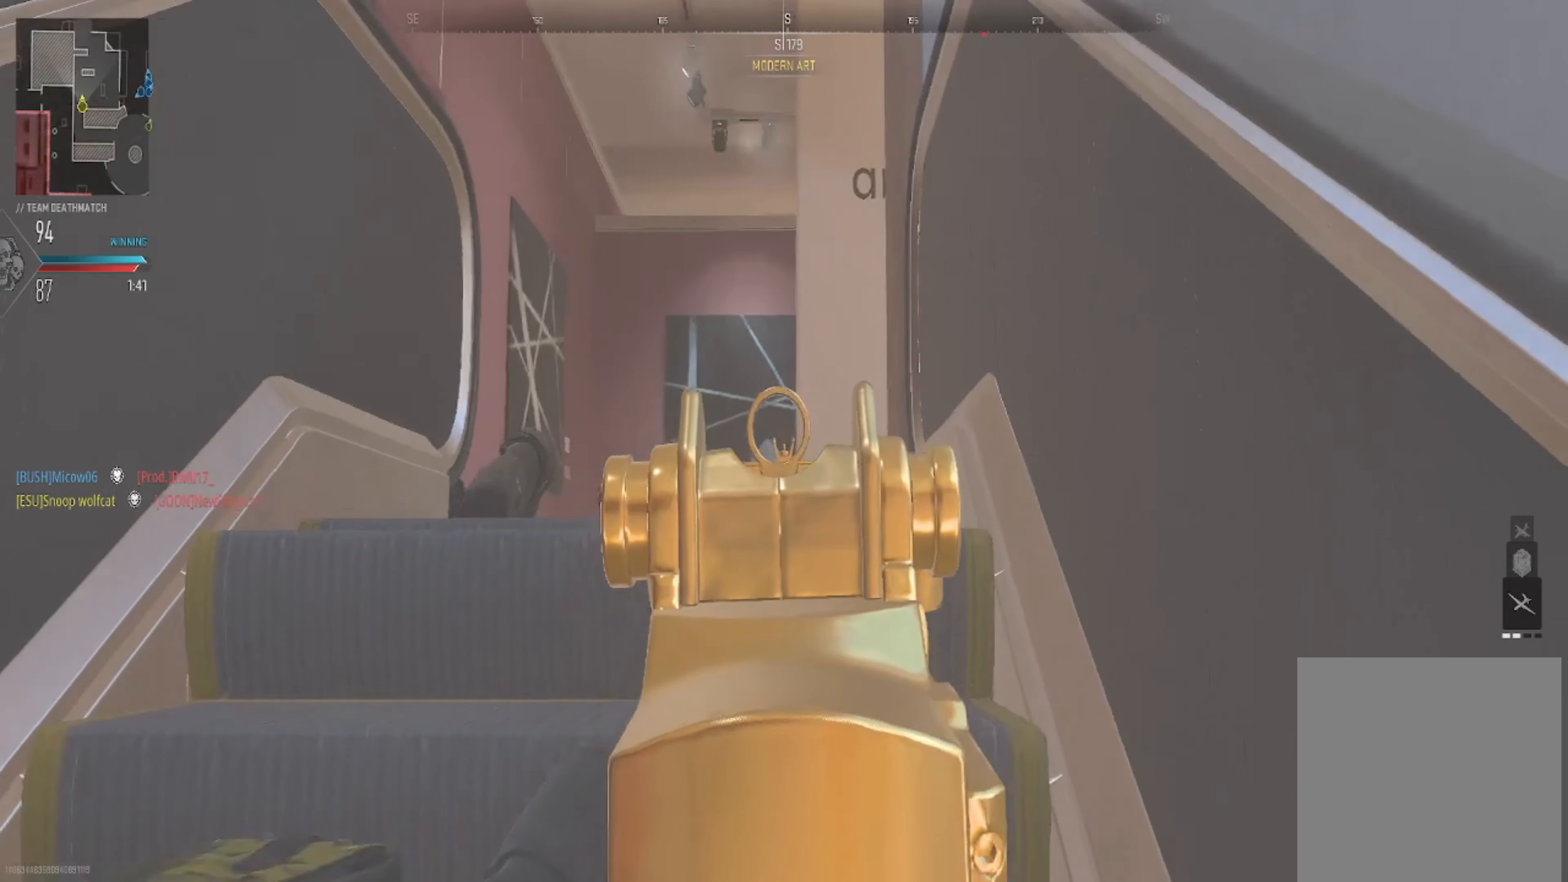
{"buttons": [], "left_stick": "up", "right_stick": "down", "events": [[468, "L2", "up"]]}
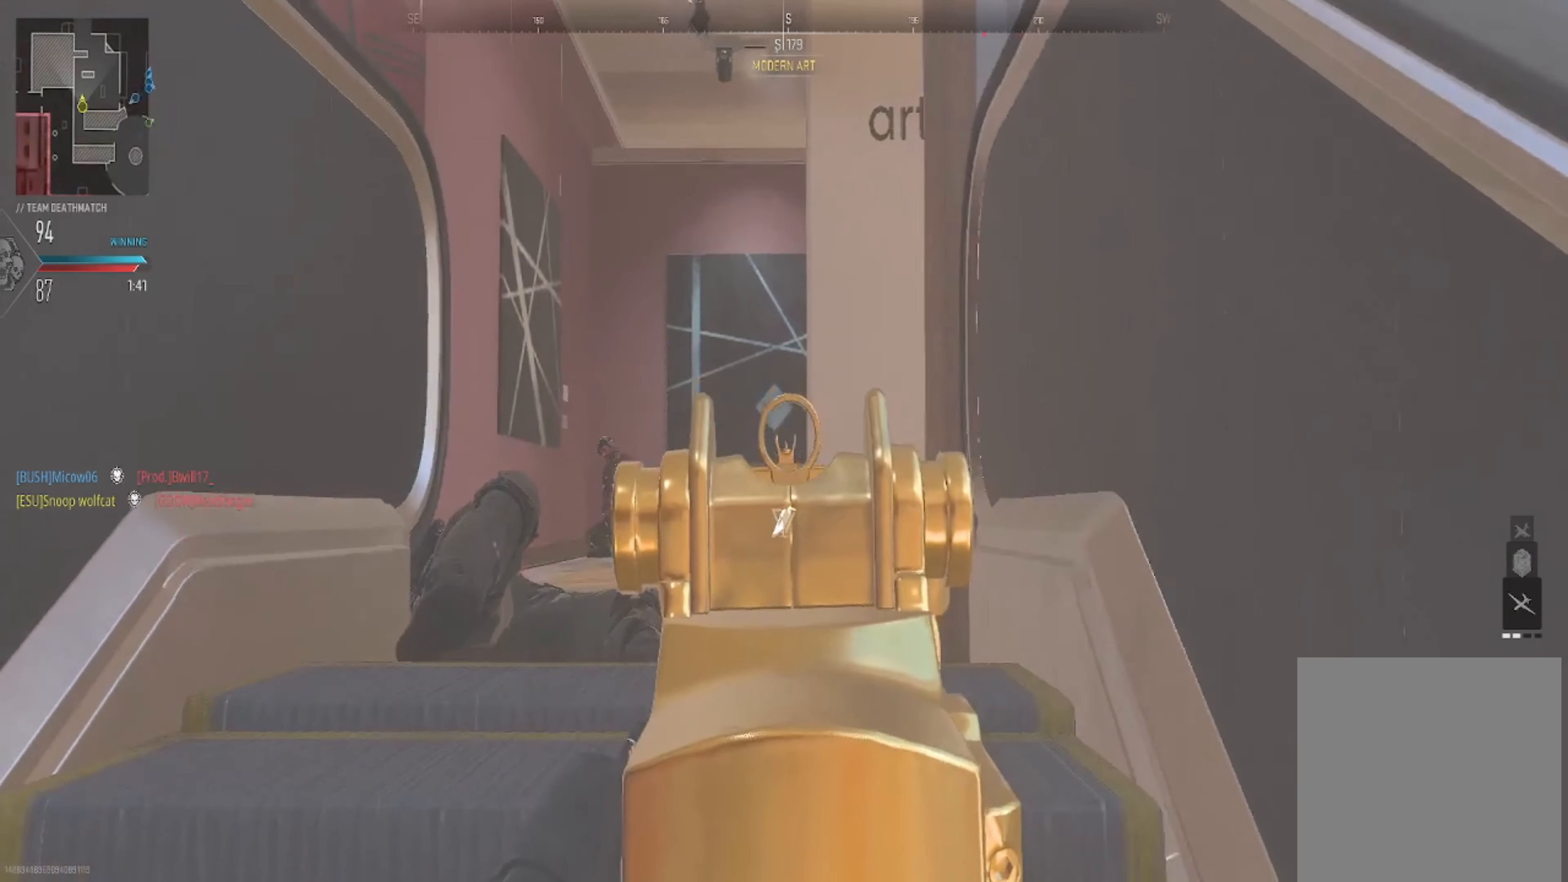
{"buttons": [], "left_stick": "up", "right_stick": "center", "events": [[234, "right_stick", "right"], [367, "right_stick", "center"]]}
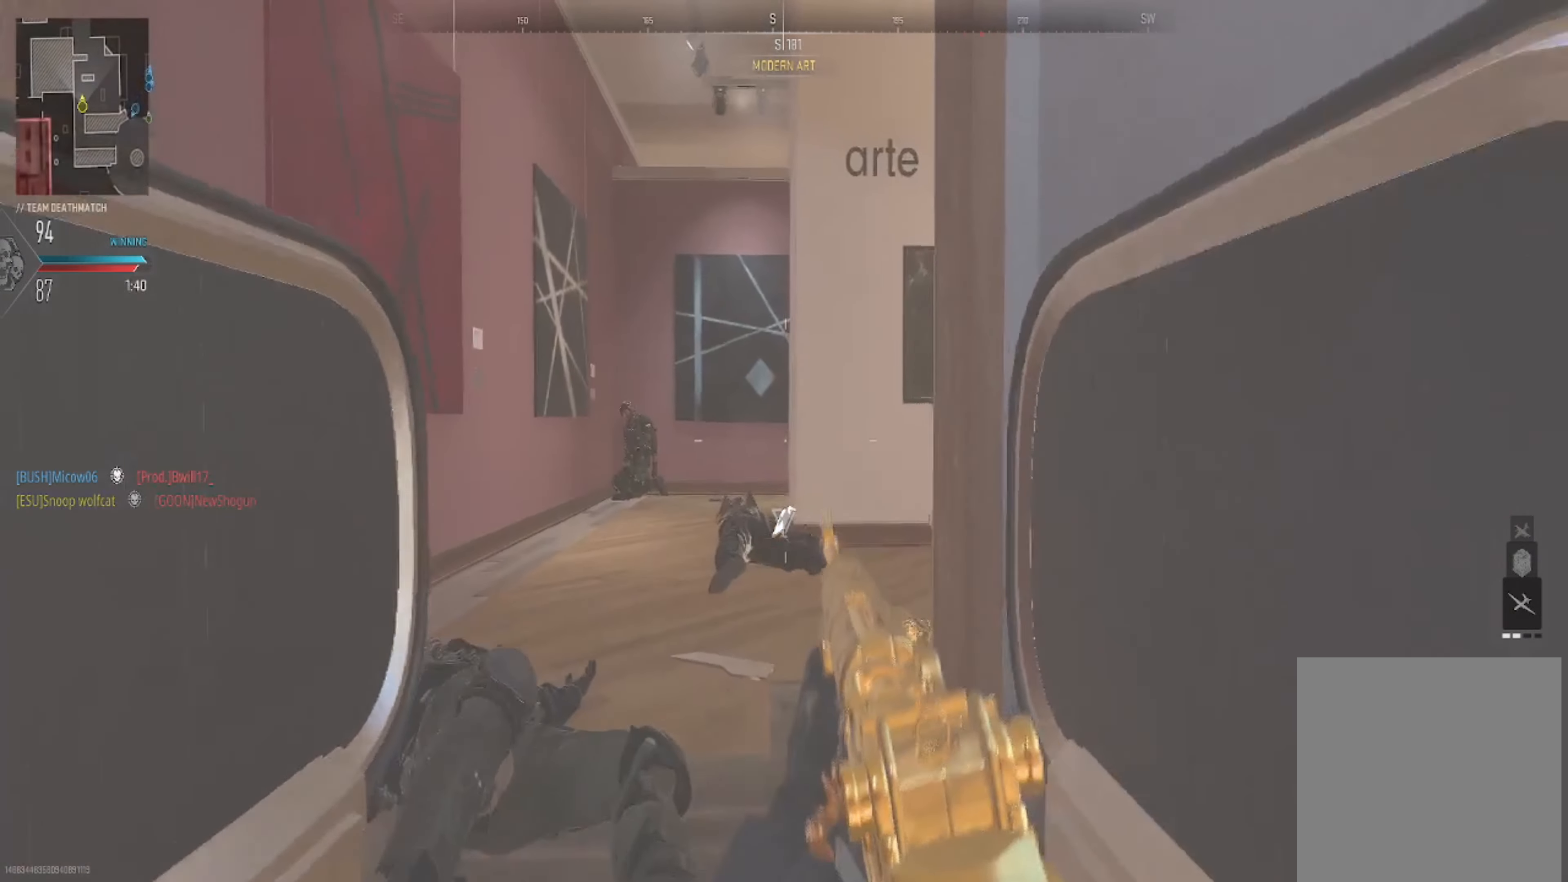
{"buttons": [], "left_stick": "up-left", "right_stick": "right", "events": [[167, "right_stick", "right"], [201, "left_stick", "up-left"], [334, "right_stick", "center"], [501, "right_stick", "right"]]}
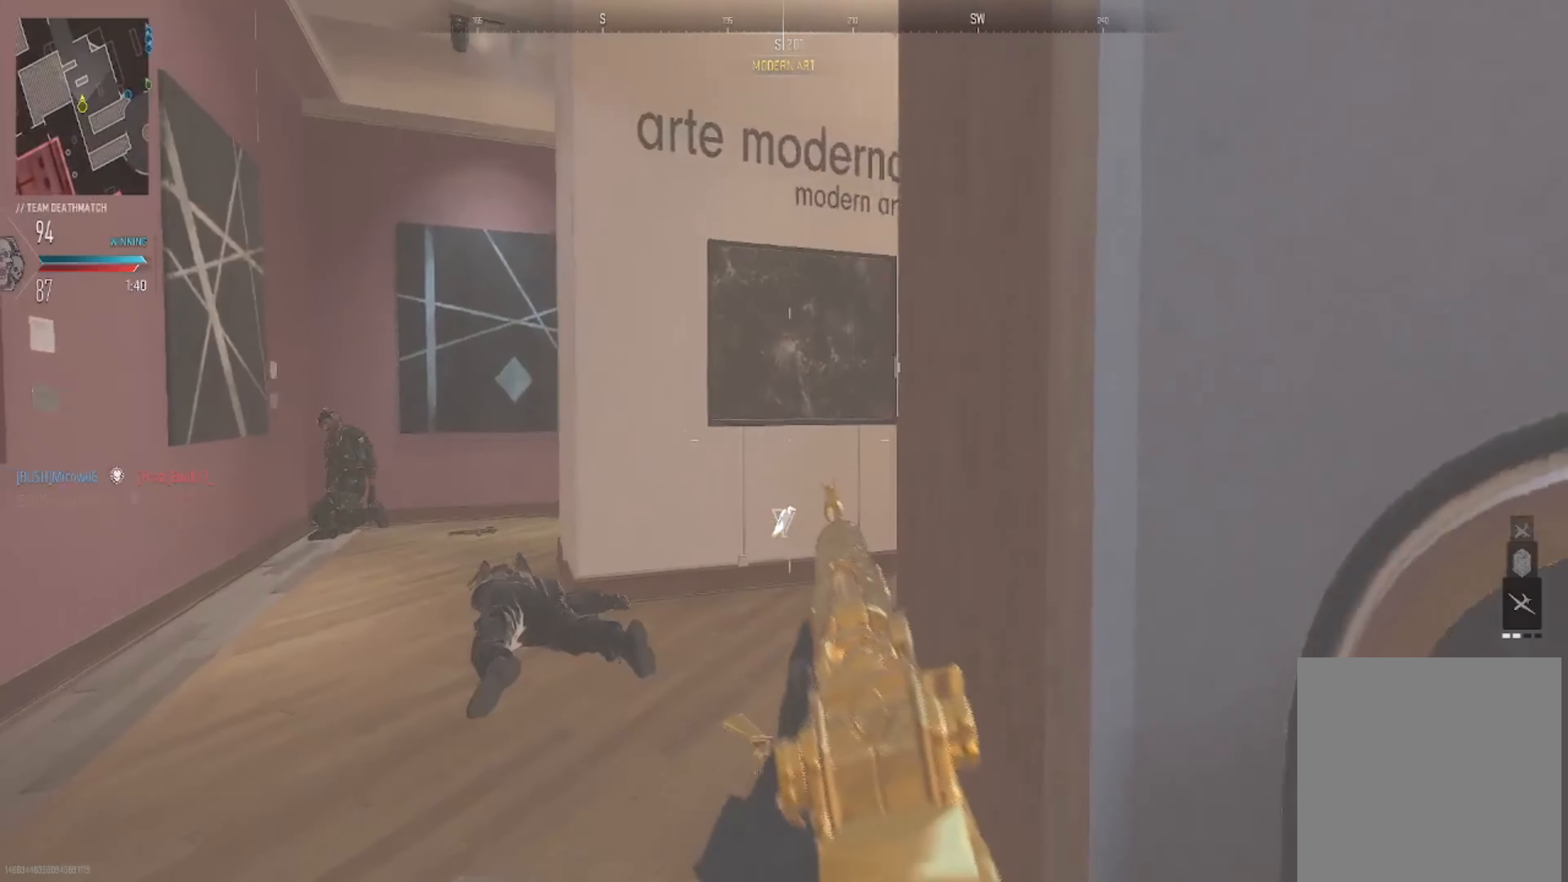
{"buttons": [], "left_stick": "left", "right_stick": "center", "events": [[33, "right_stick", "down-right"], [467, "left_stick", "left"], [467, "right_stick", "center"]]}
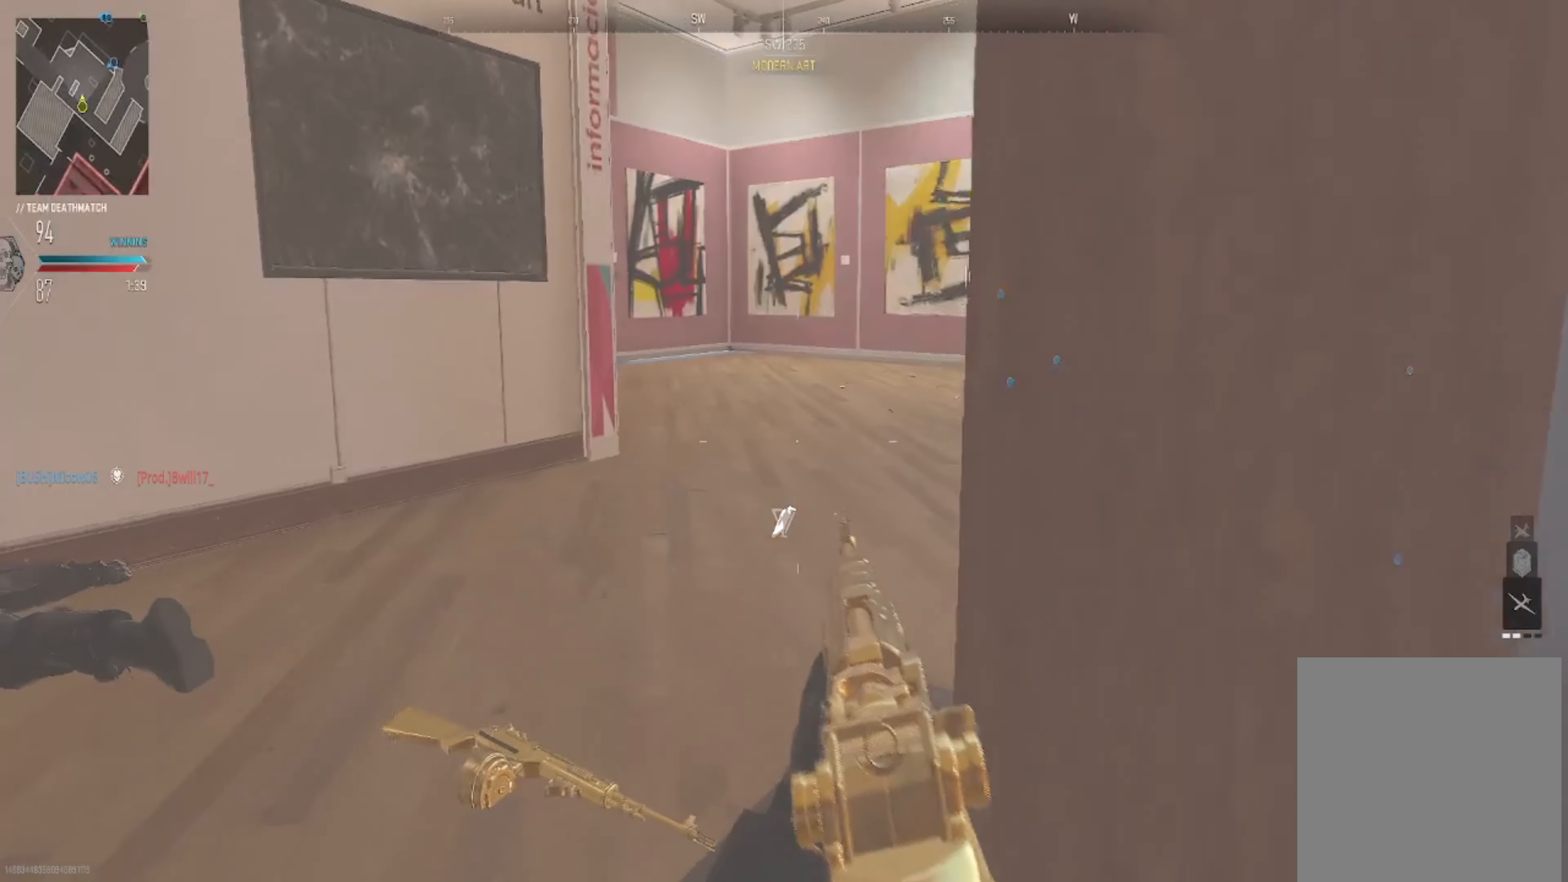
{"buttons": ["L2"], "left_stick": "left", "right_stick": "down-right", "events": [[67, "right_stick", "right"], [134, "L2", "down"], [301, "right_stick", "down-right"]]}
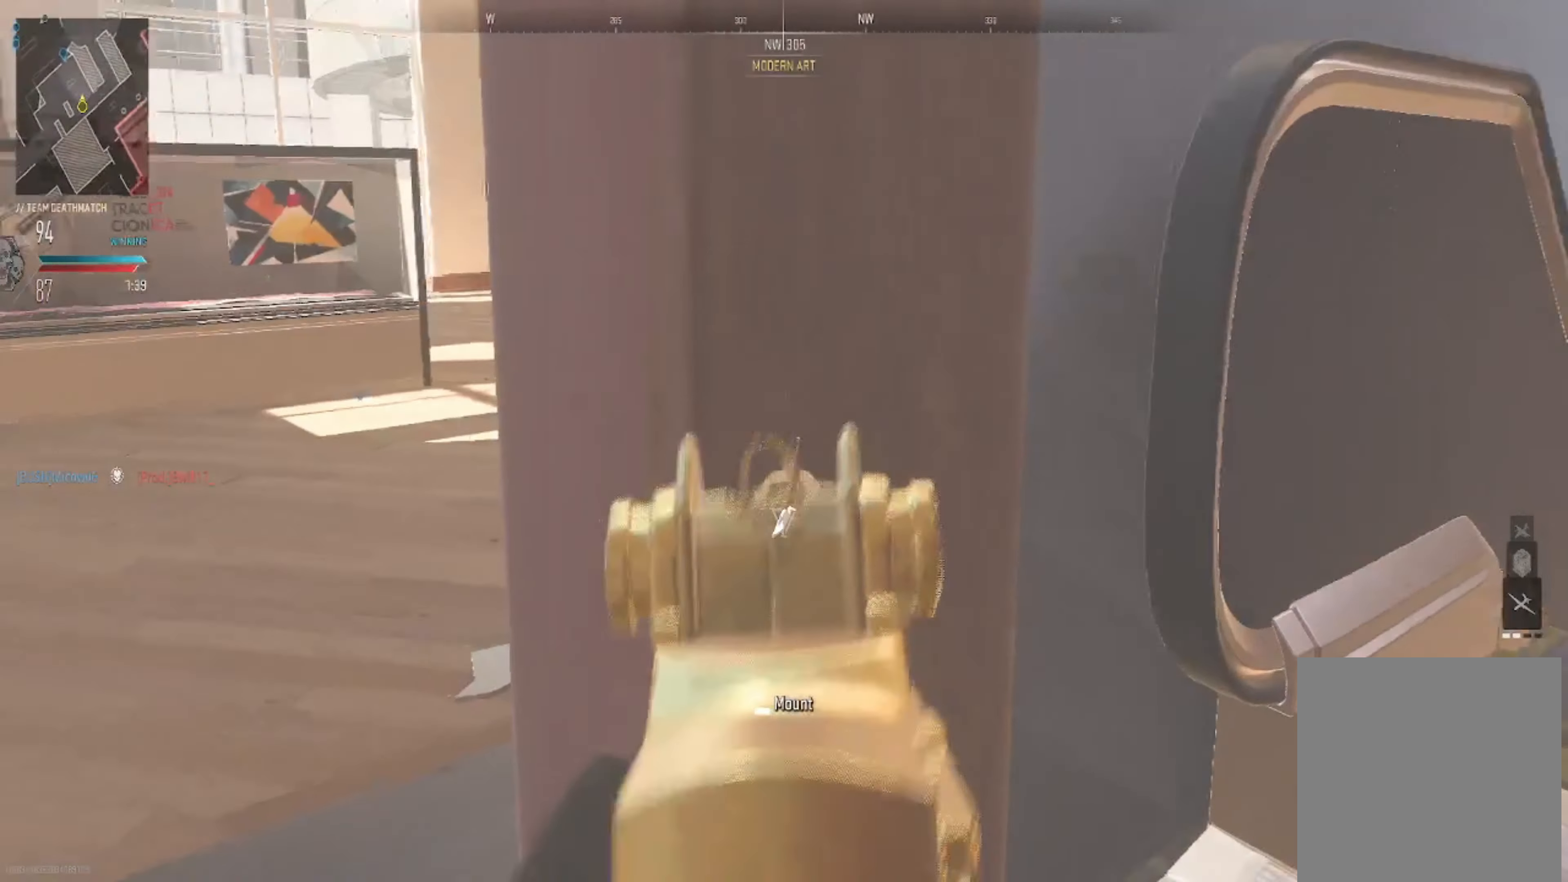
{"buttons": ["L2"], "left_stick": "left", "right_stick": "up-right", "events": [[67, "right_stick", "down-left"], [234, "right_stick", "center"], [367, "right_stick", "up-right"]]}
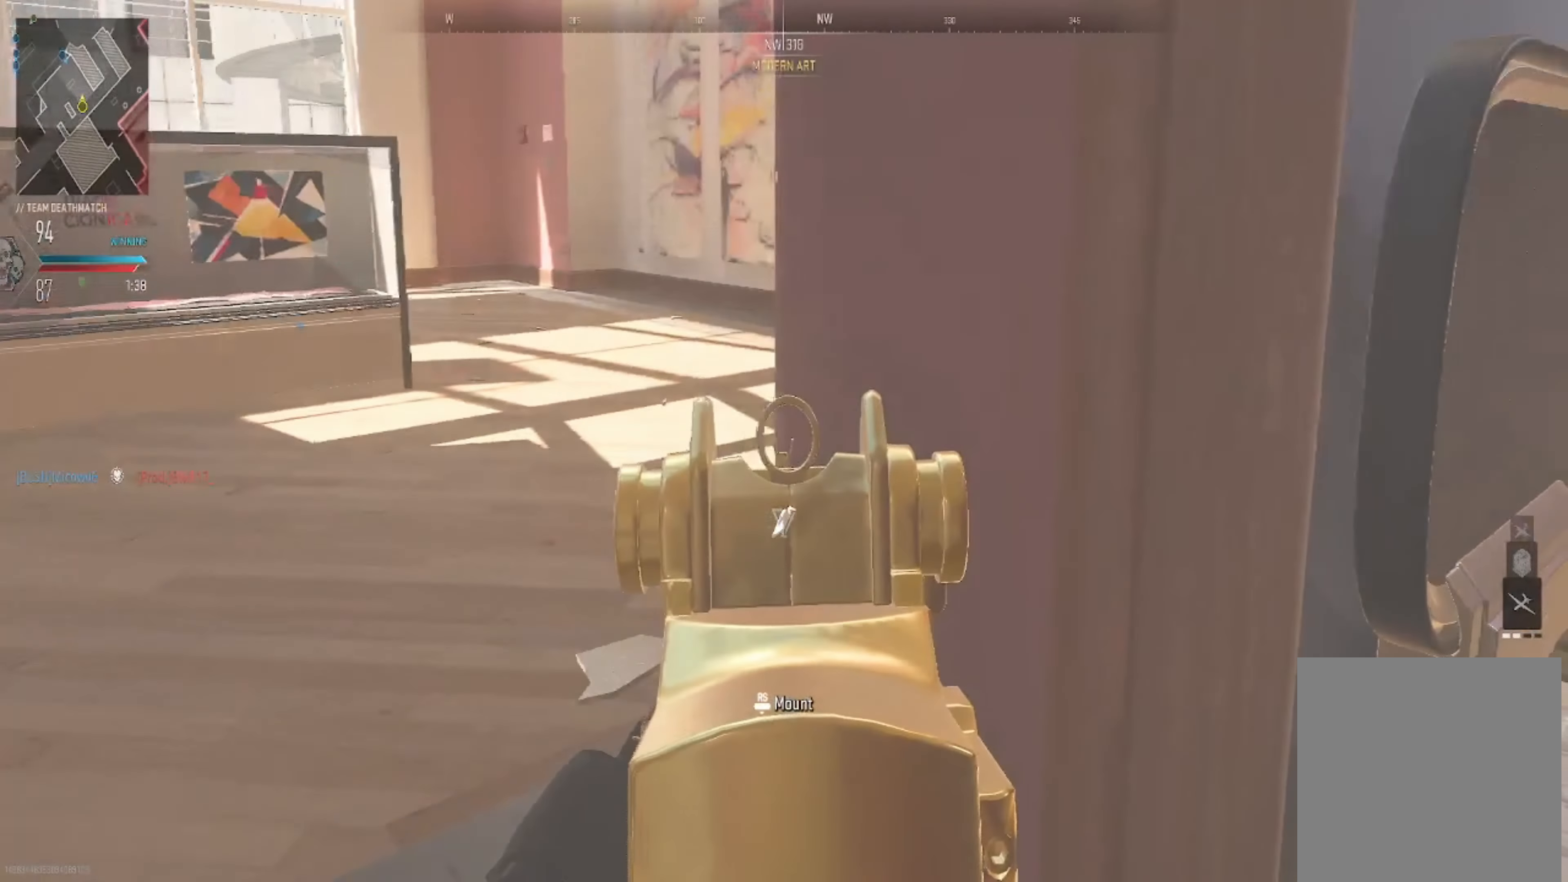
{"buttons": ["L2"], "left_stick": "left", "right_stick": "center", "events": [[34, "right_stick", "center"], [201, "right_stick", "right"], [334, "right_stick", "down-right"], [468, "right_stick", "center"]]}
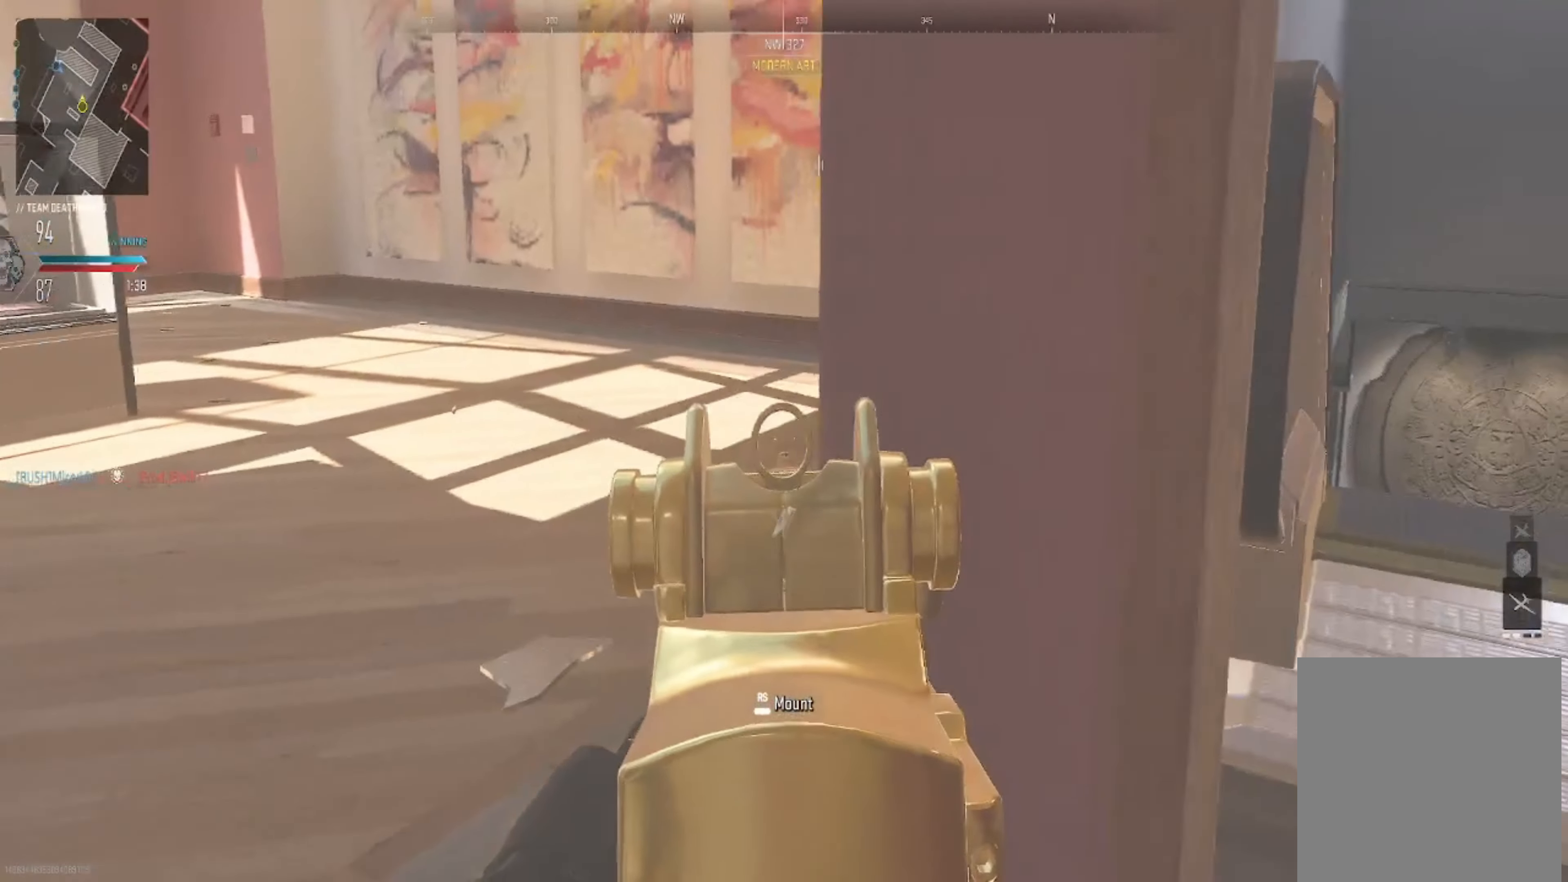
{"buttons": [], "left_stick": "left", "right_stick": "left", "events": [[133, "right_stick", "right"], [334, "L2", "up"], [334, "right_stick", "center"], [467, "right_stick", "left"]]}
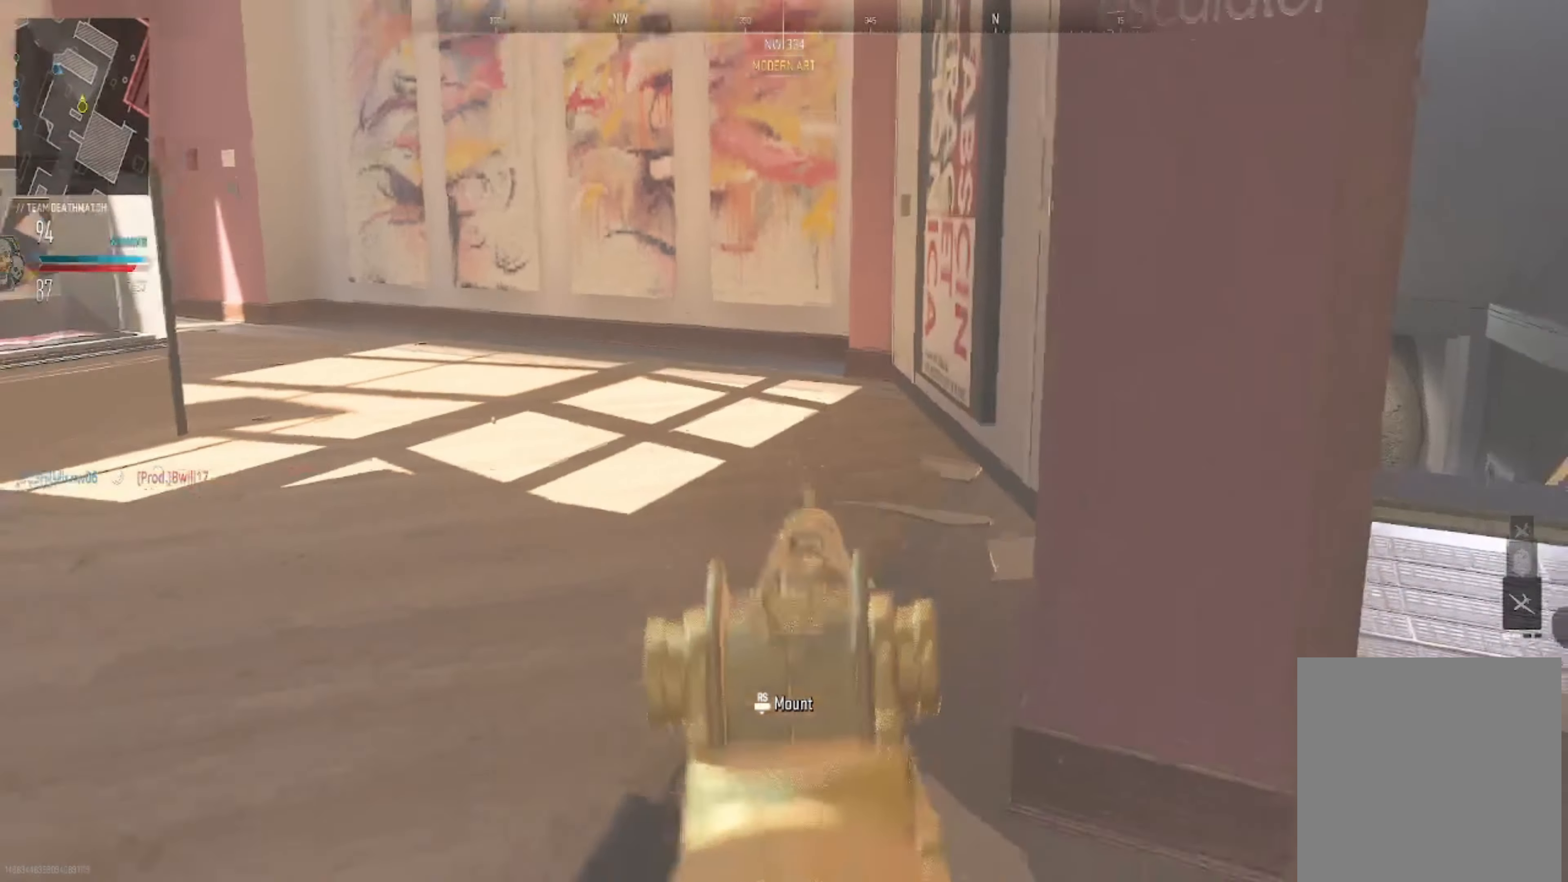
{"buttons": [], "left_stick": "up", "right_stick": "center", "events": [[101, "left_stick", "up-left"], [334, "left_stick", "up"], [501, "right_stick", "center"]]}
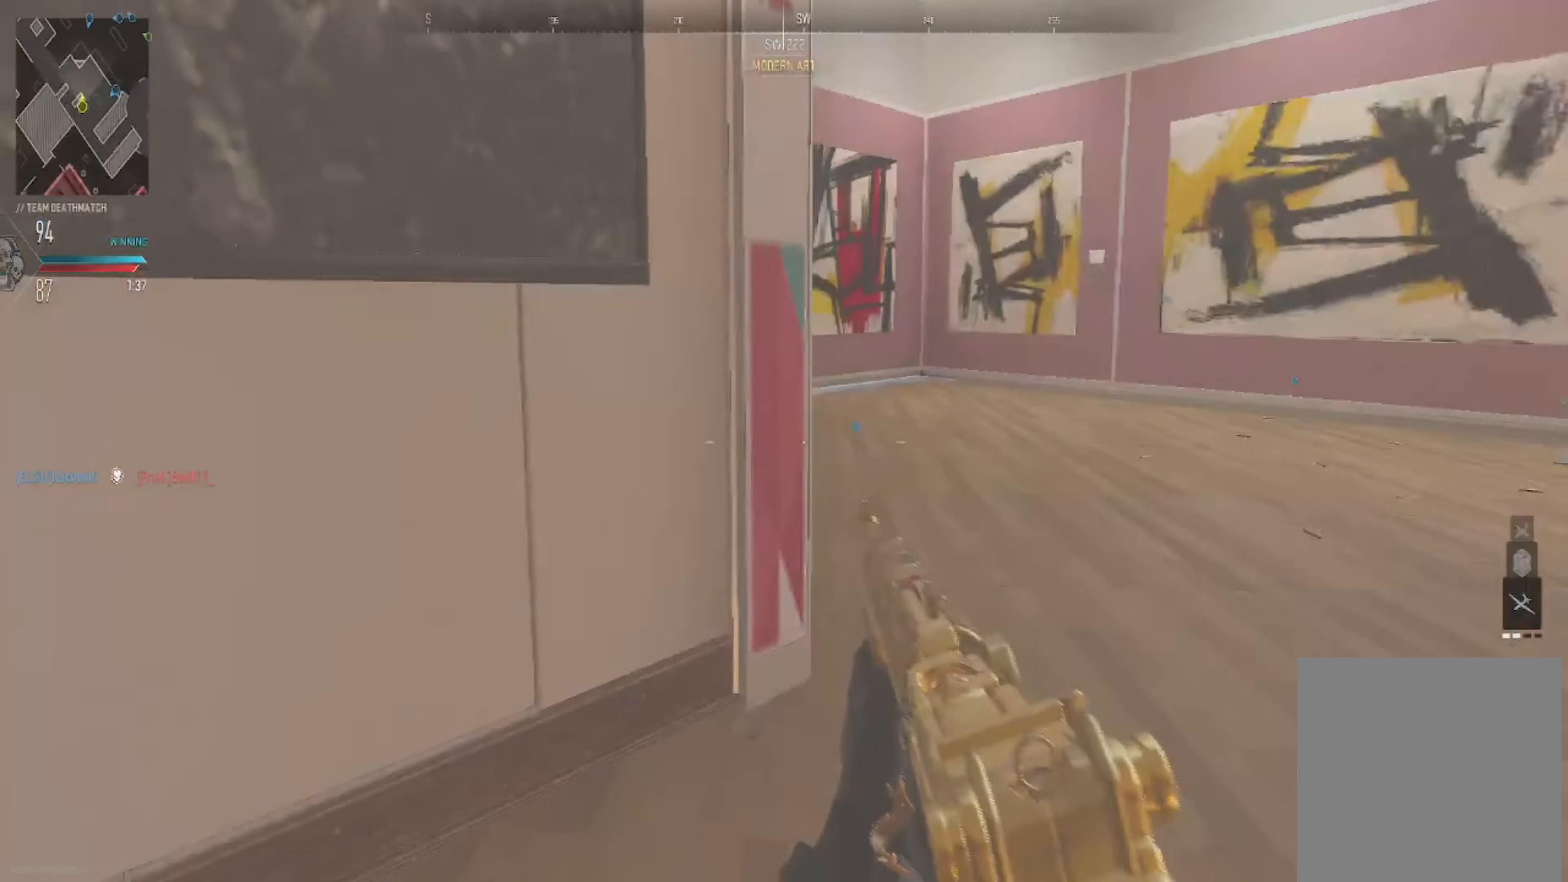
{"buttons": [], "left_stick": "up-right", "right_stick": "up-left", "events": [[166, "left_stick", "up-right"], [266, "right_stick", "up-left"]]}
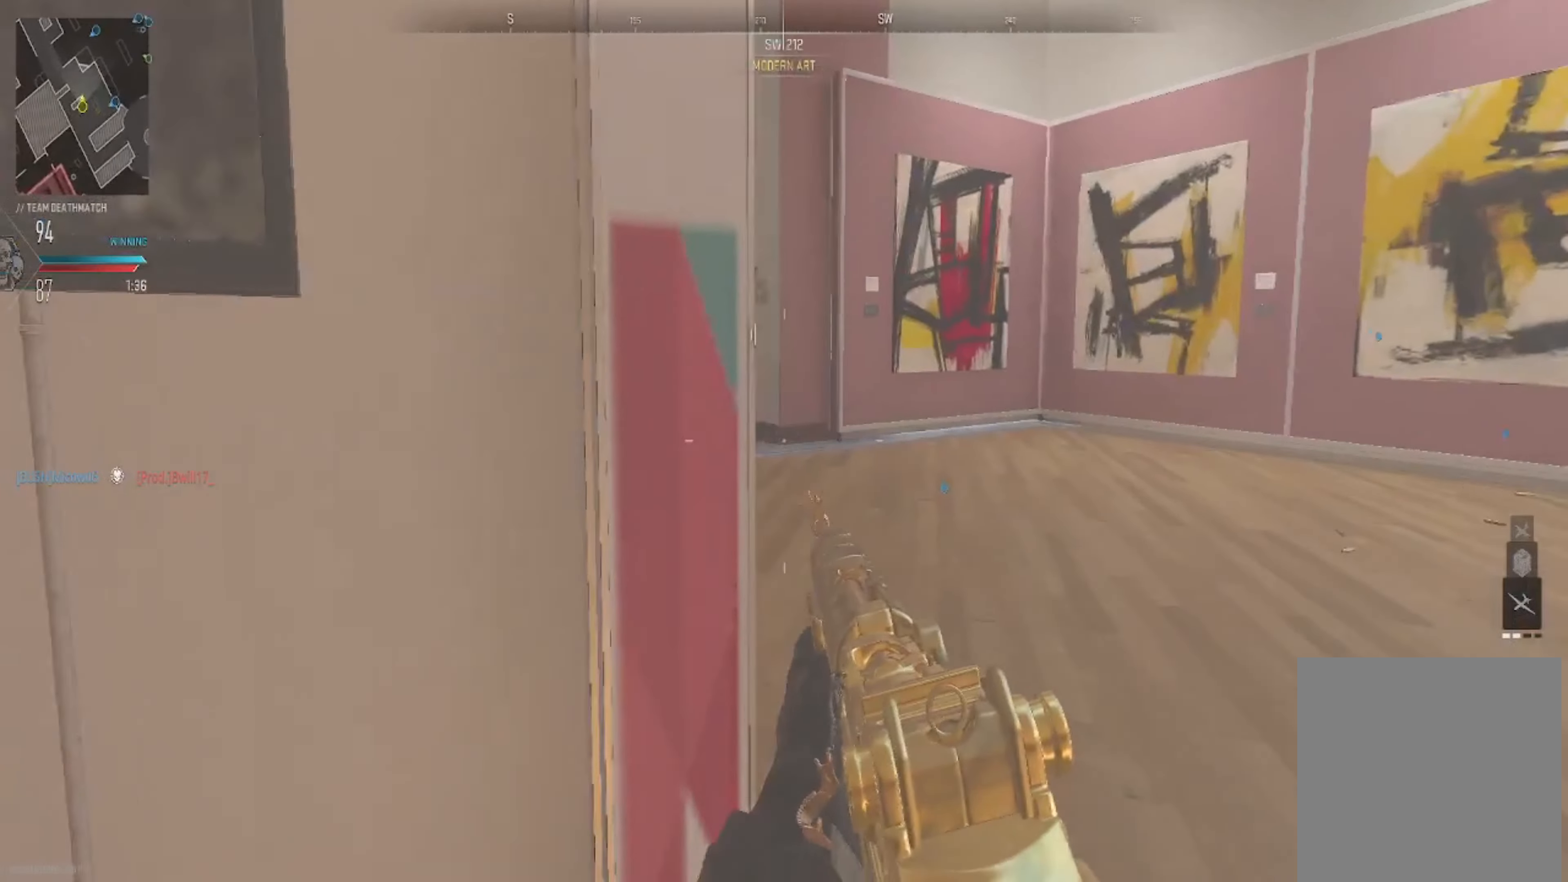
{"buttons": ["L2"], "left_stick": "up-right", "right_stick": "up-left", "events": [[267, "L2", "down"], [267, "right_stick", "left"], [400, "right_stick", "up-left"]]}
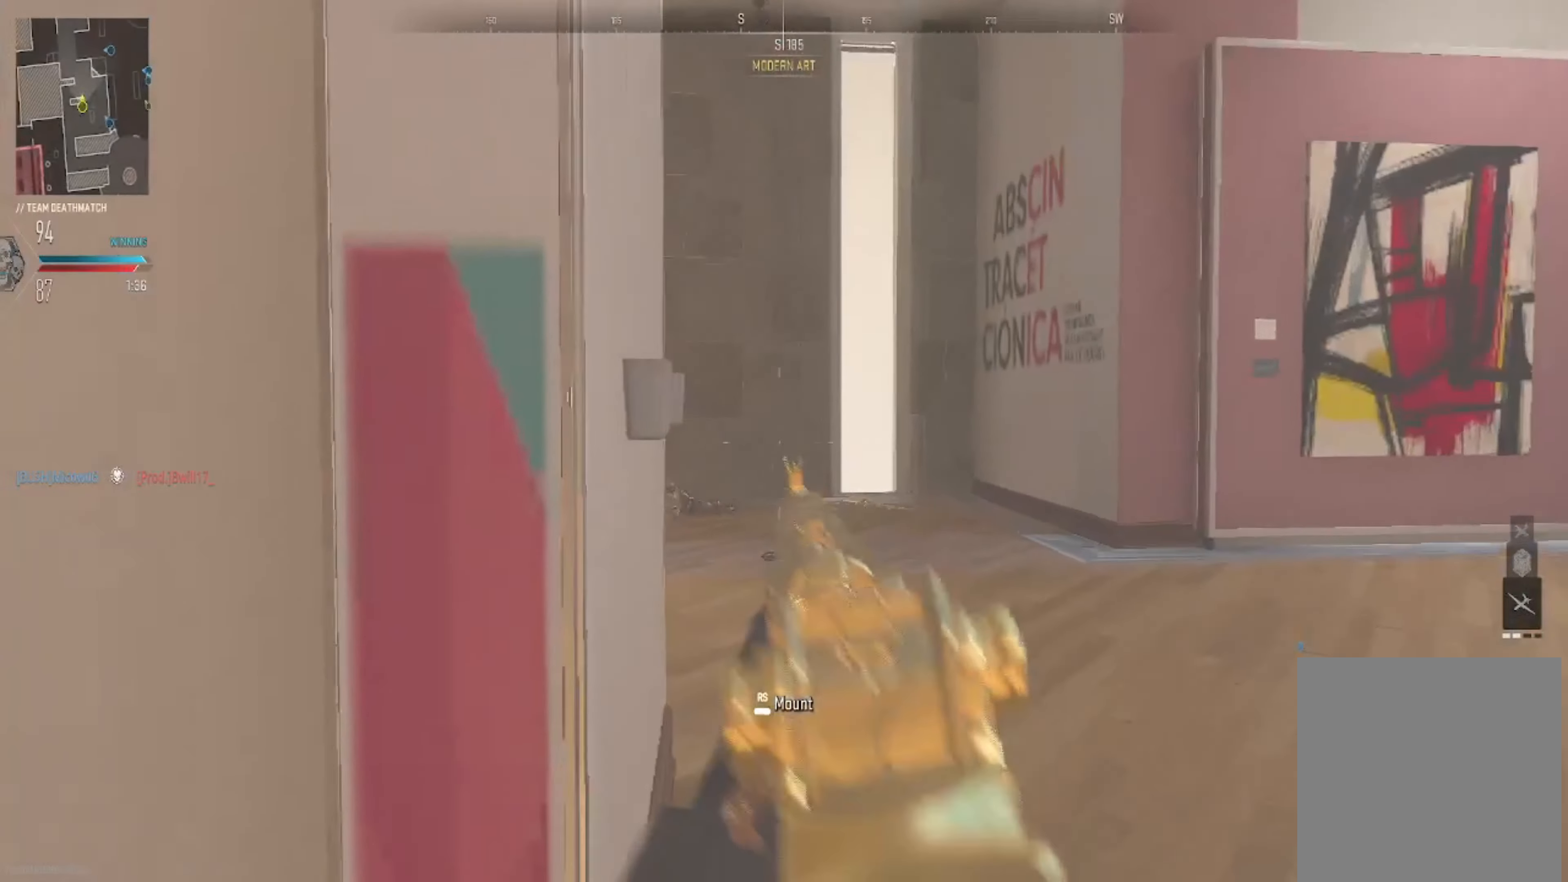
{"buttons": ["L2"], "left_stick": "up-right", "right_stick": "left", "events": [[67, "right_stick", "left"]]}
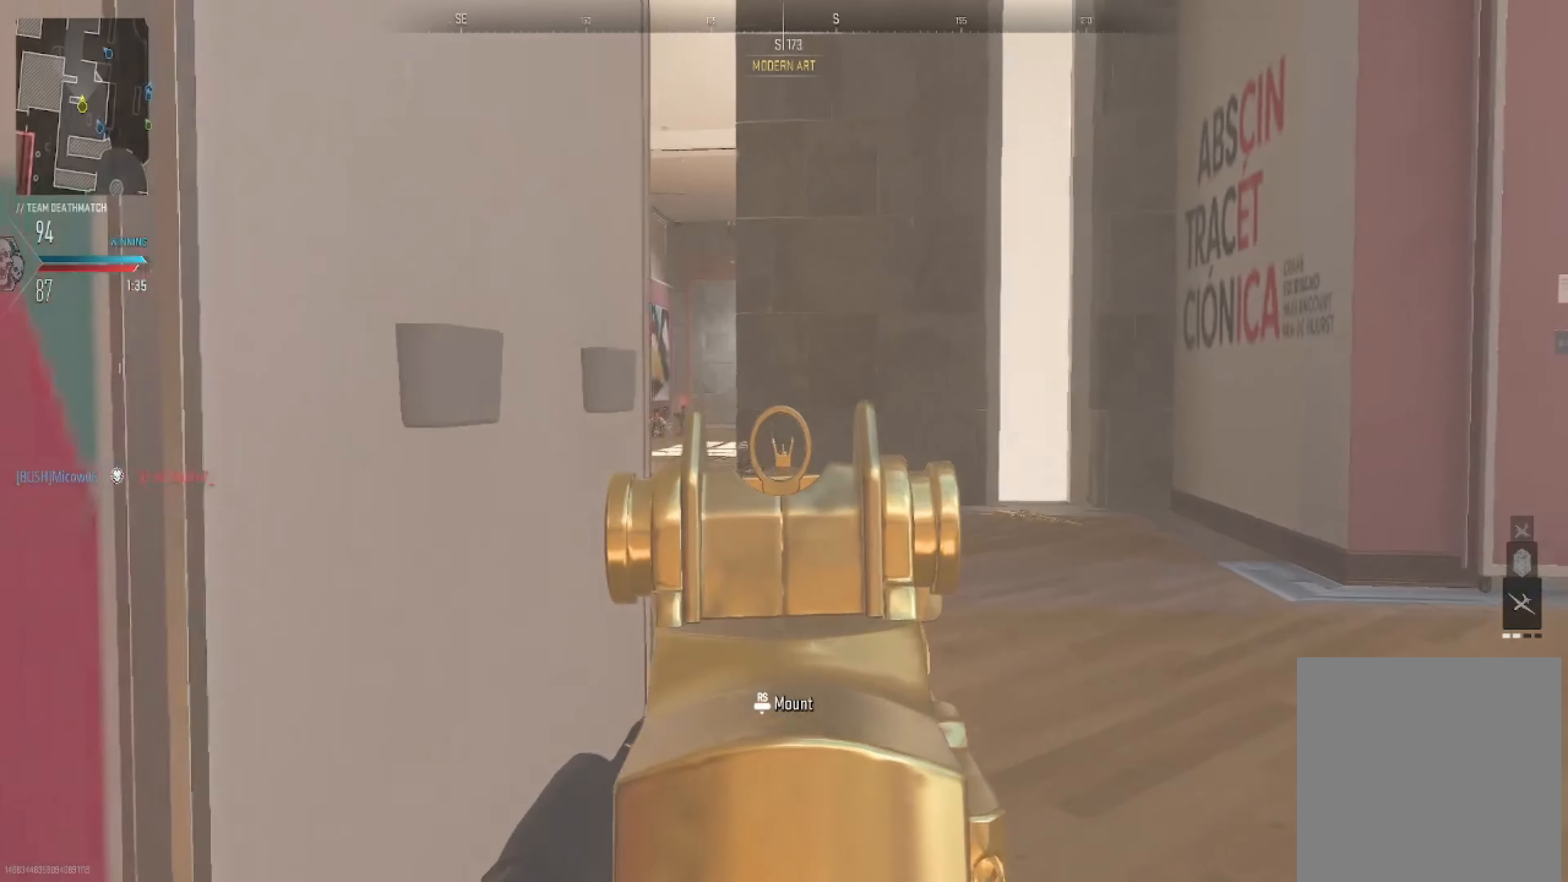
{"buttons": ["L2", "R2"], "left_stick": "right", "right_stick": "left", "events": [[167, "left_stick", "left"], [167, "right_stick", "up"], [300, "right_stick", "left"], [367, "left_stick", "right"], [500, "R2", "down"]]}
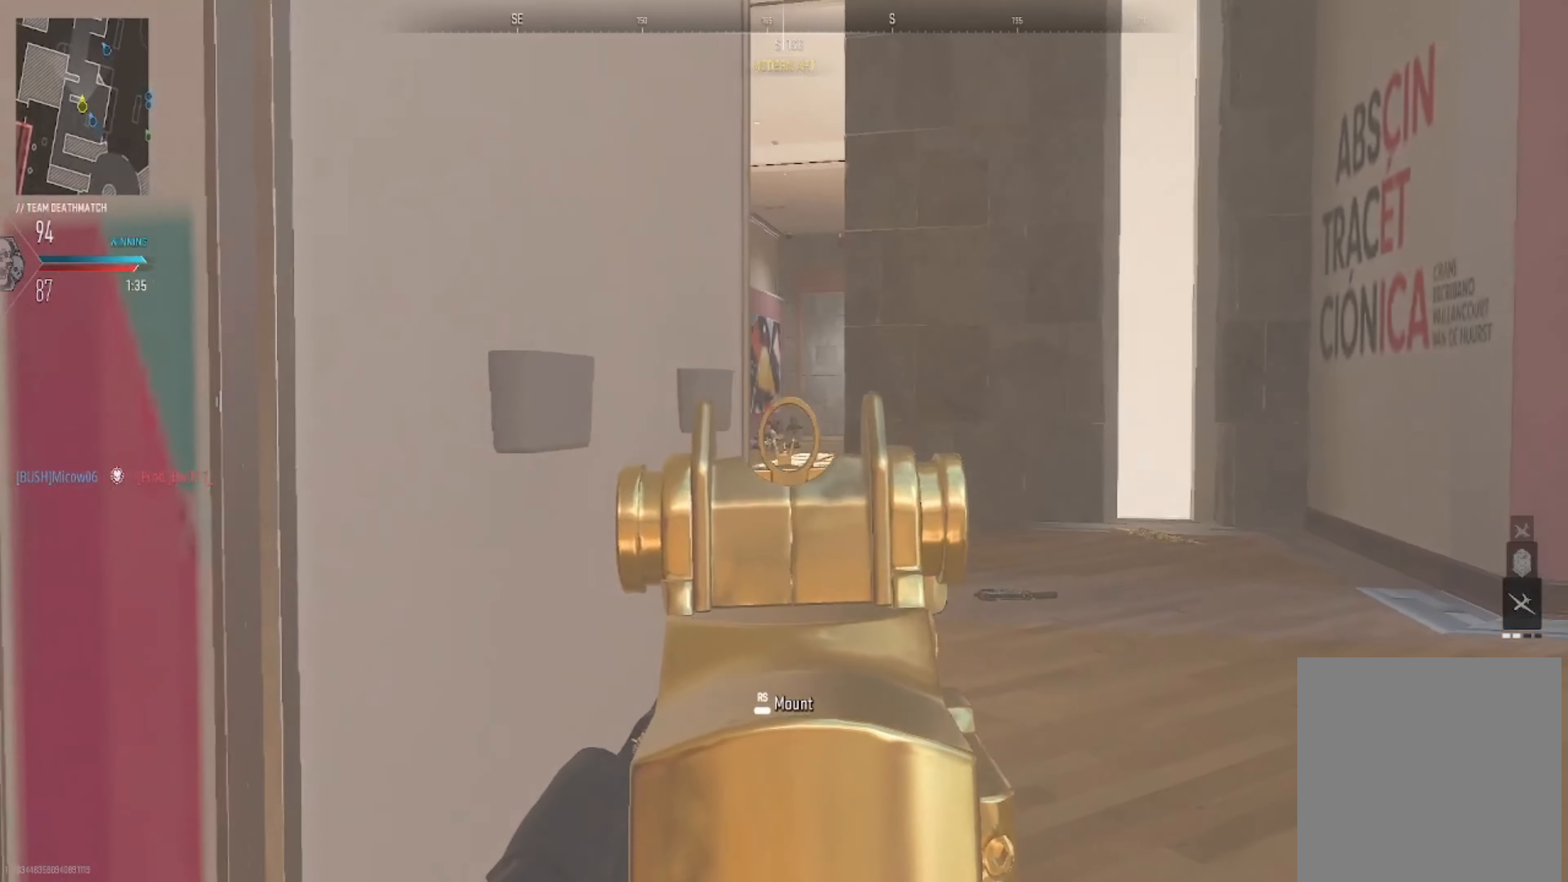
{"buttons": ["L2", "R2"], "left_stick": "up-left", "right_stick": "down", "events": [[34, "left_stick", "center"], [100, "left_stick", "right"], [134, "right_stick", "down-left"], [301, "right_stick", "down"], [367, "left_stick", "up"], [434, "left_stick", "up-left"]]}
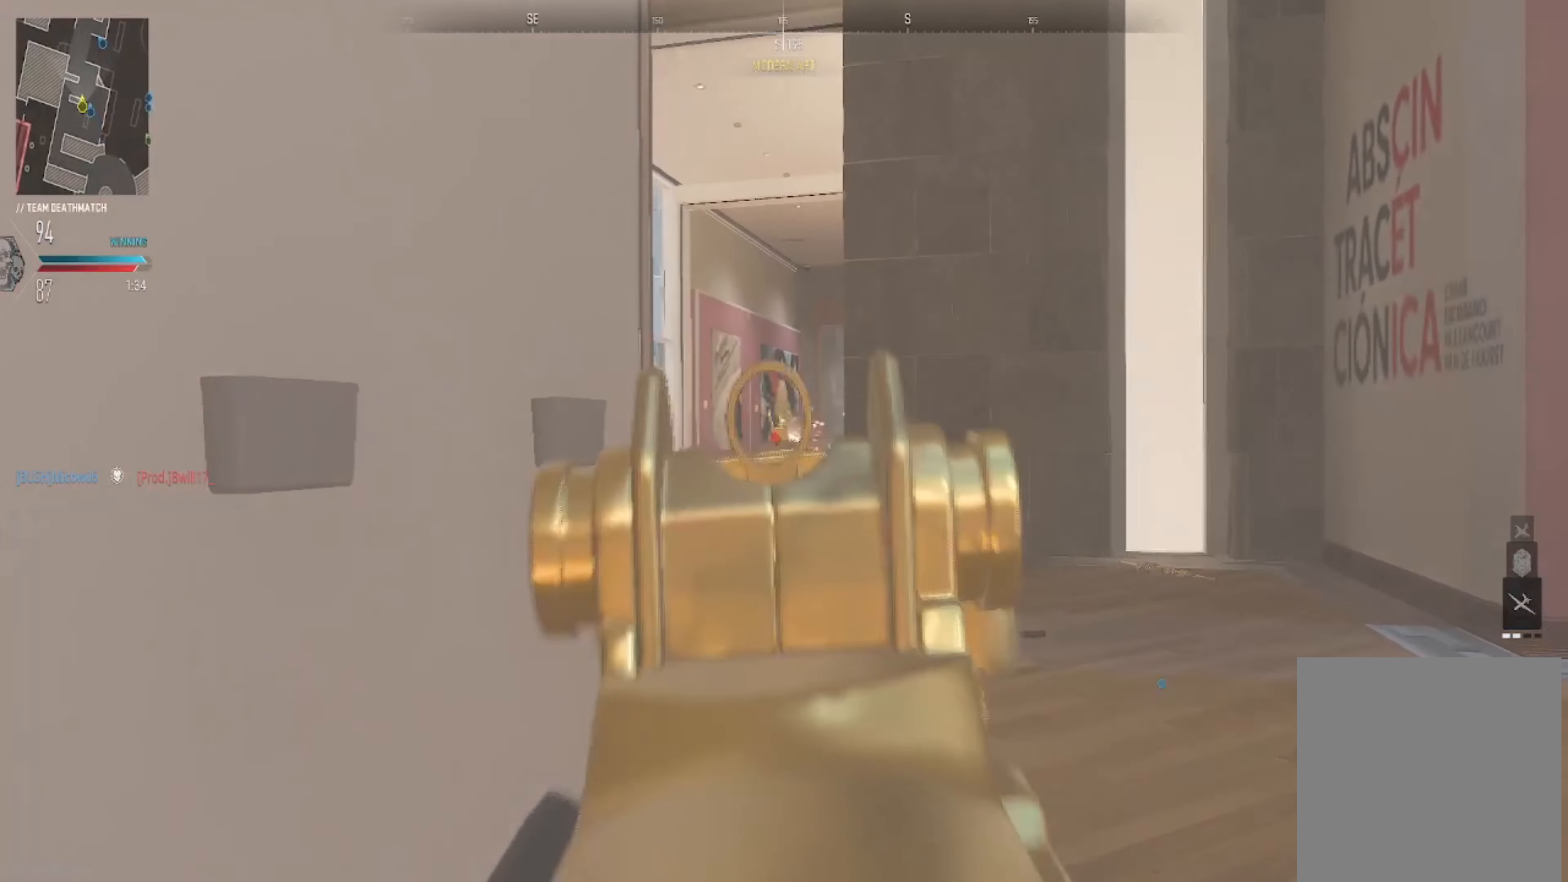
{"buttons": ["L2", "R2"], "left_stick": "left", "right_stick": "down", "events": [[67, "left_stick", "up-right"], [333, "left_stick", "left"]]}
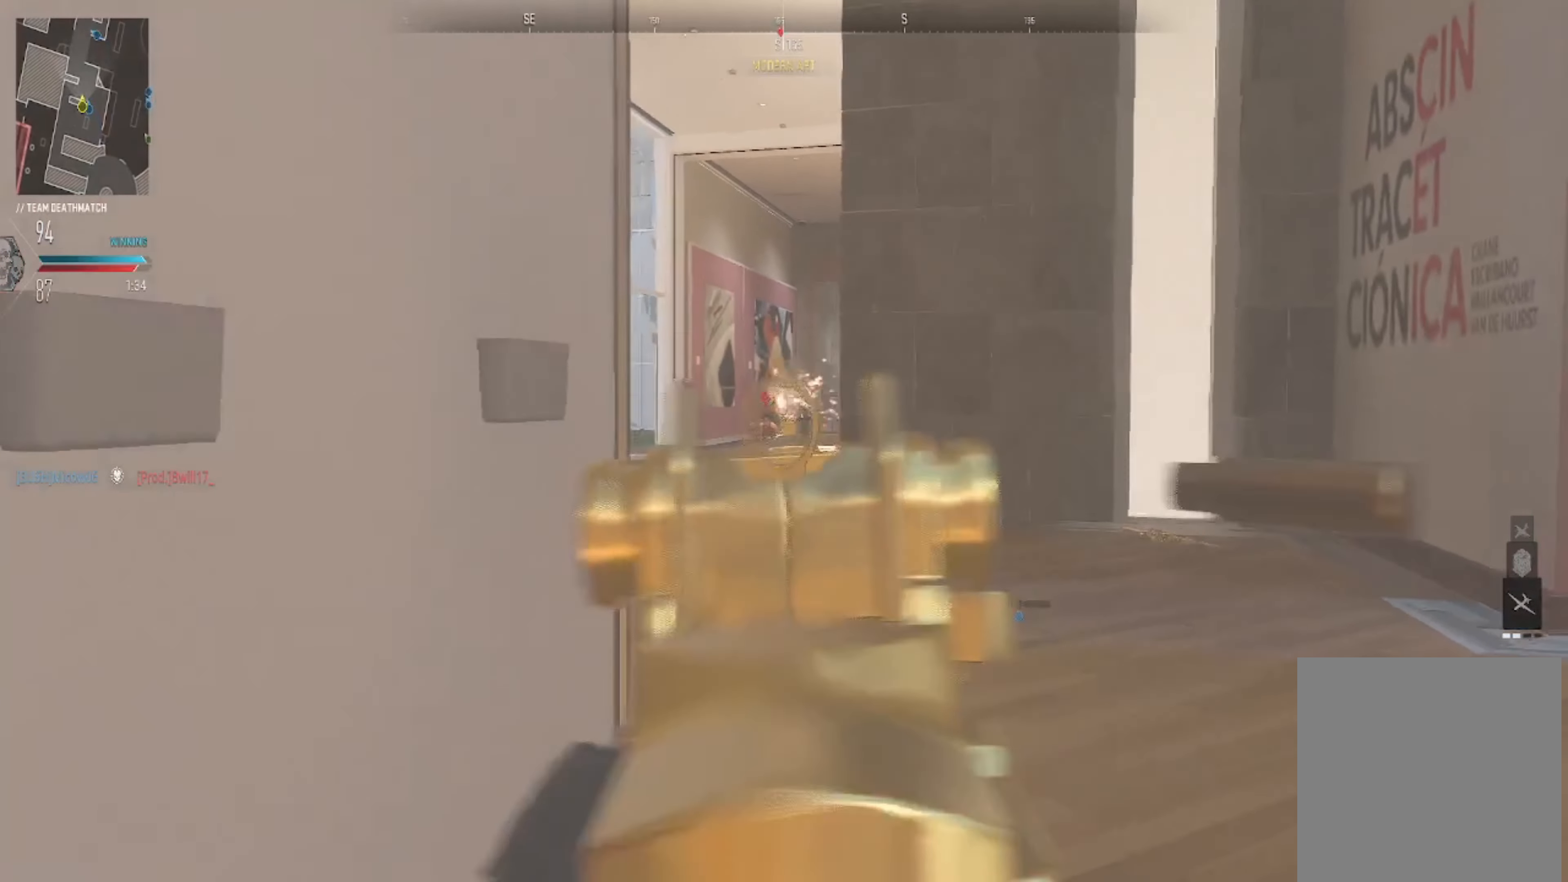
{"buttons": ["L2", "R2"], "left_stick": "right", "right_stick": "down-left", "events": [[100, "left_stick", "center"], [167, "right_stick", "down-left"], [234, "left_stick", "up-left"], [301, "left_stick", "center"], [367, "left_stick", "right"], [367, "right_stick", "center"], [501, "right_stick", "down-left"]]}
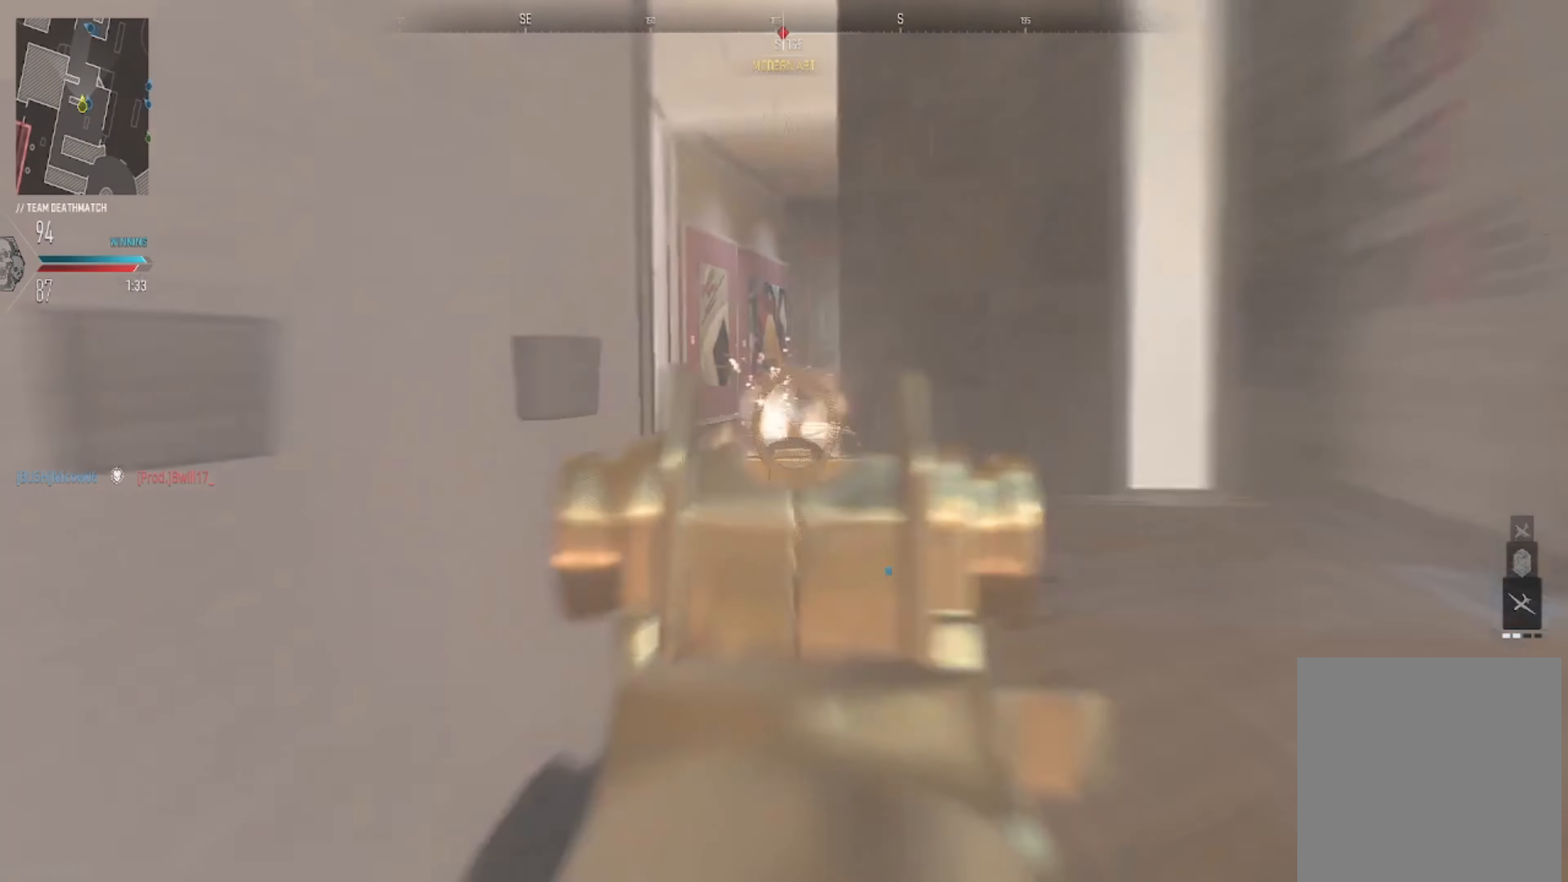
{"buttons": ["L2", "R2"], "left_stick": "right", "right_stick": "down", "events": [[33, "left_stick", "up-left"], [100, "left_stick", "left"], [267, "right_stick", "down"], [333, "left_stick", "right"]]}
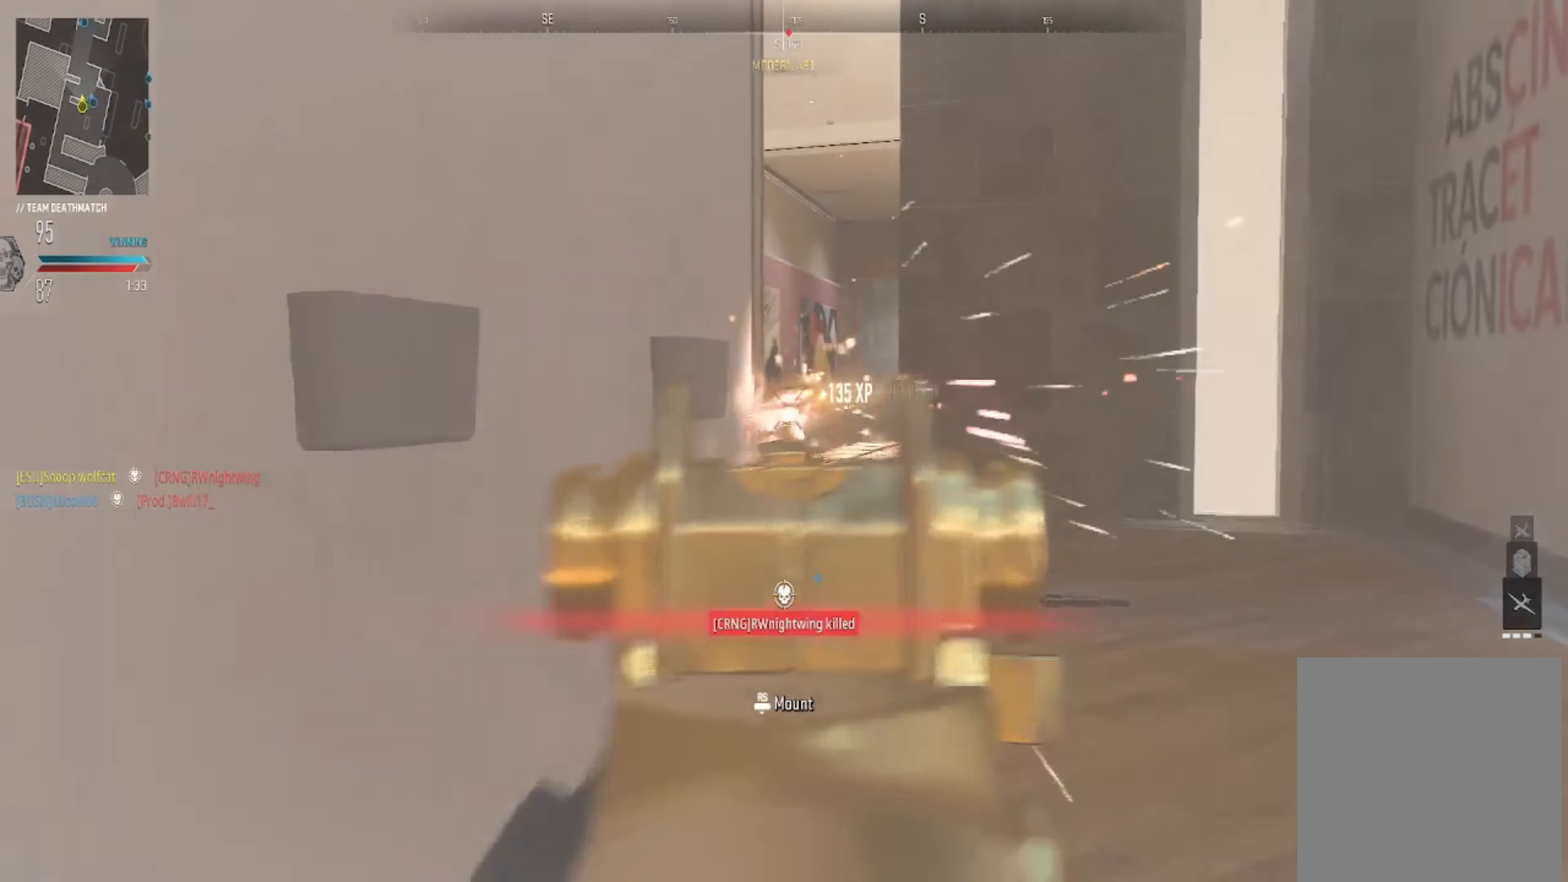
{"buttons": [], "left_stick": "left", "right_stick": "center", "events": [[100, "left_stick", "left"], [134, "L2", "up"], [134, "R2", "up"], [134, "right_stick", "center"], [200, "X", "down"], [267, "X", "up"]]}
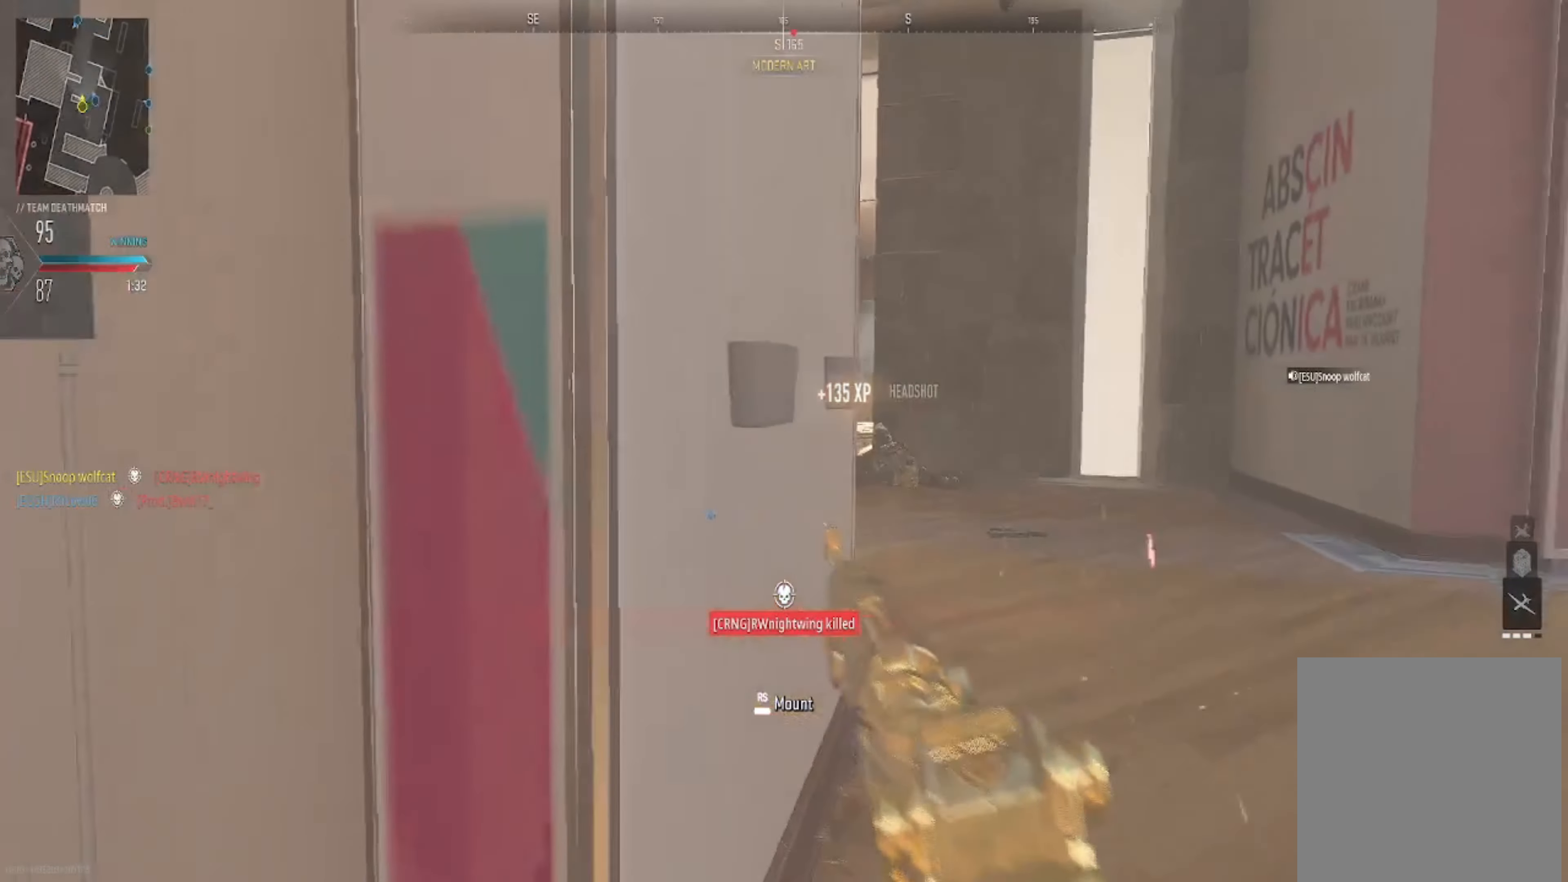
{"buttons": [], "left_stick": "up-left", "right_stick": "center", "events": [[33, "right_stick", "left"], [133, "left_stick", "up-left"], [367, "right_stick", "center"]]}
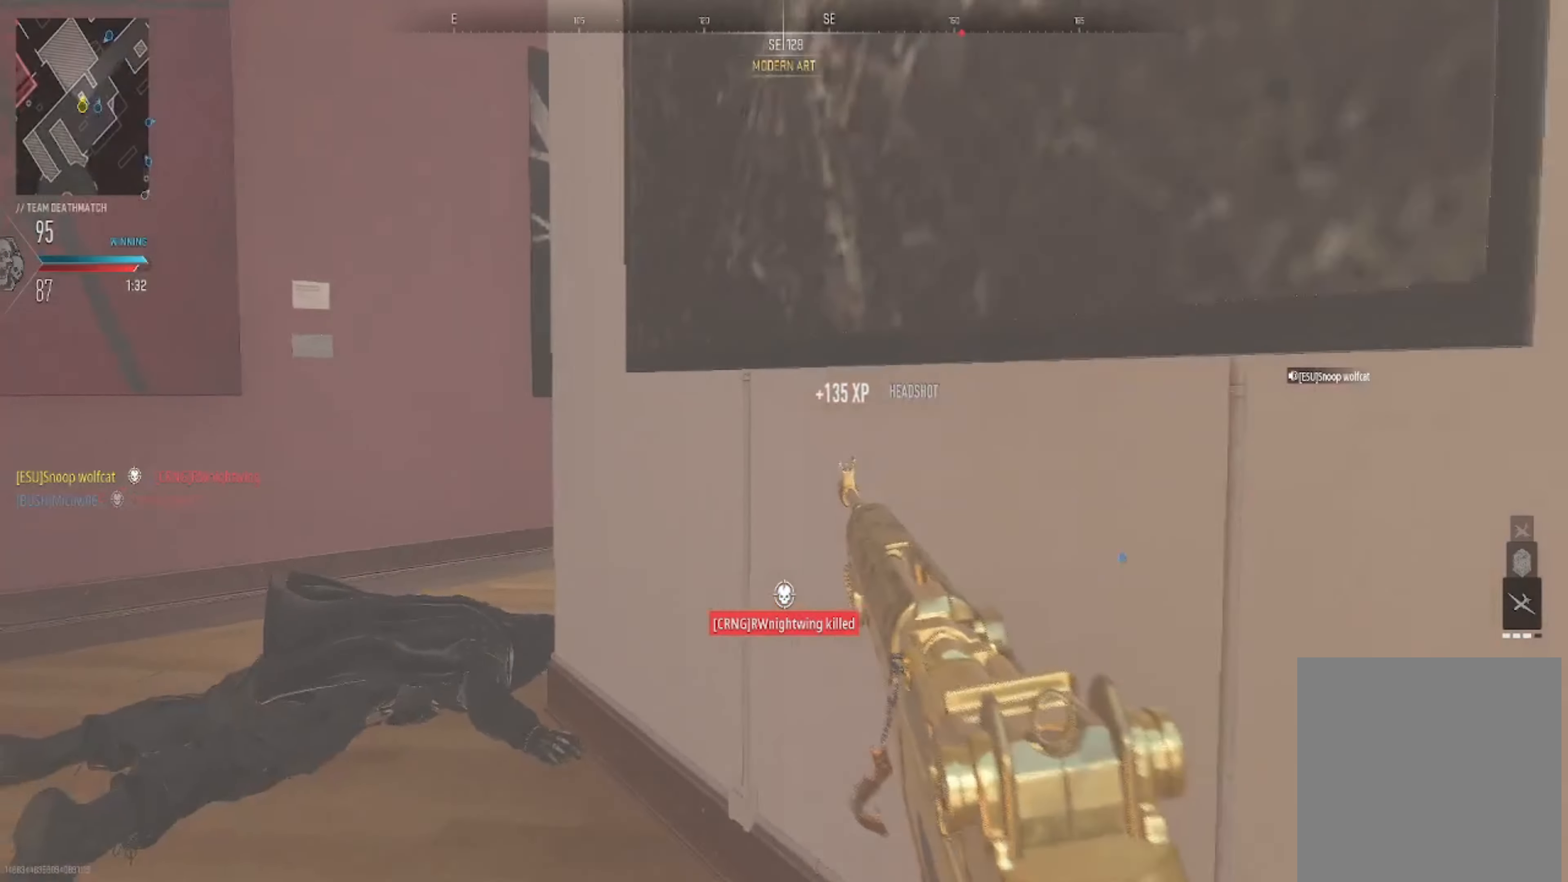
{"buttons": [], "left_stick": "up-left", "right_stick": "right", "events": [[100, "B", "down"], [167, "B", "up"], [334, "right_stick", "right"]]}
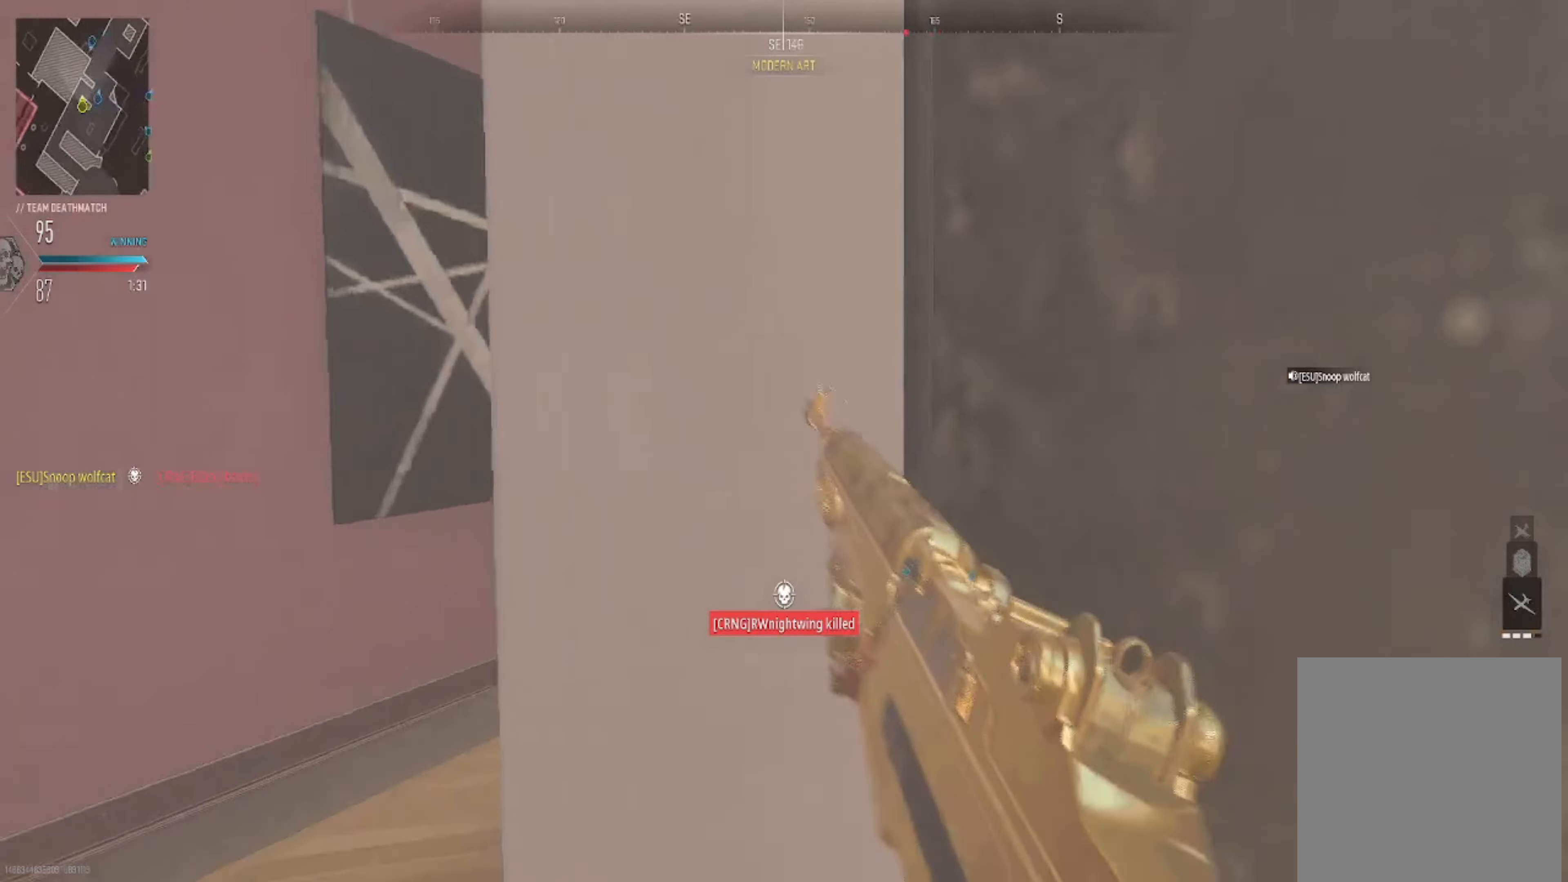
{"buttons": [], "left_stick": "up-left", "right_stick": "right", "events": [[67, "right_stick", "center"], [167, "right_stick", "right"], [367, "right_stick", "center"], [467, "right_stick", "right"]]}
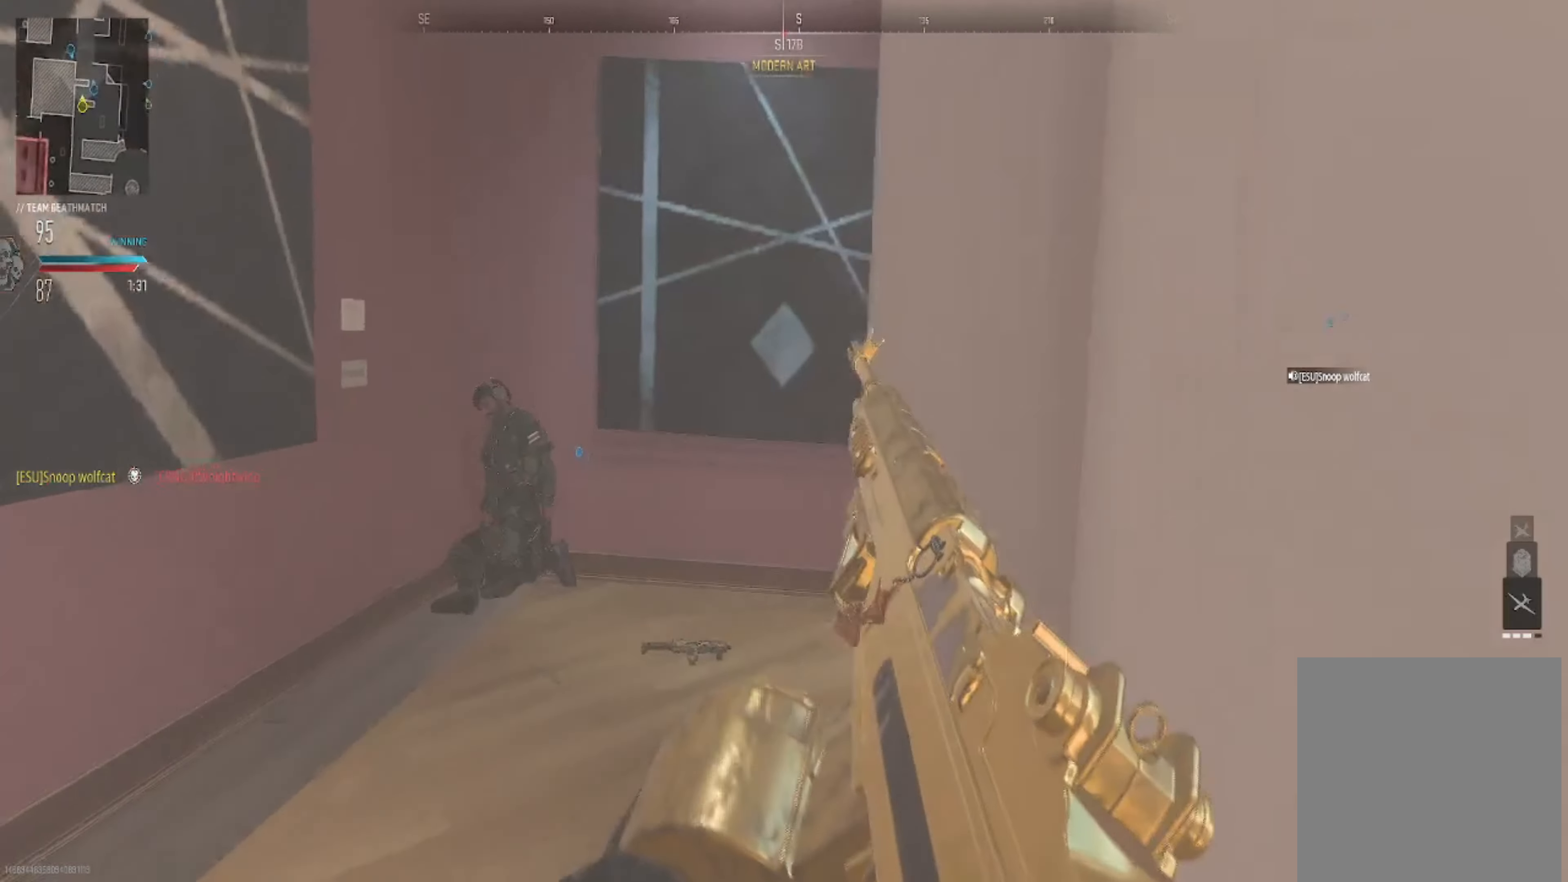
{"buttons": ["B"], "left_stick": "up", "right_stick": "center", "events": [[166, "right_stick", "center"], [200, "left_stick", "up"], [400, "B", "down"]]}
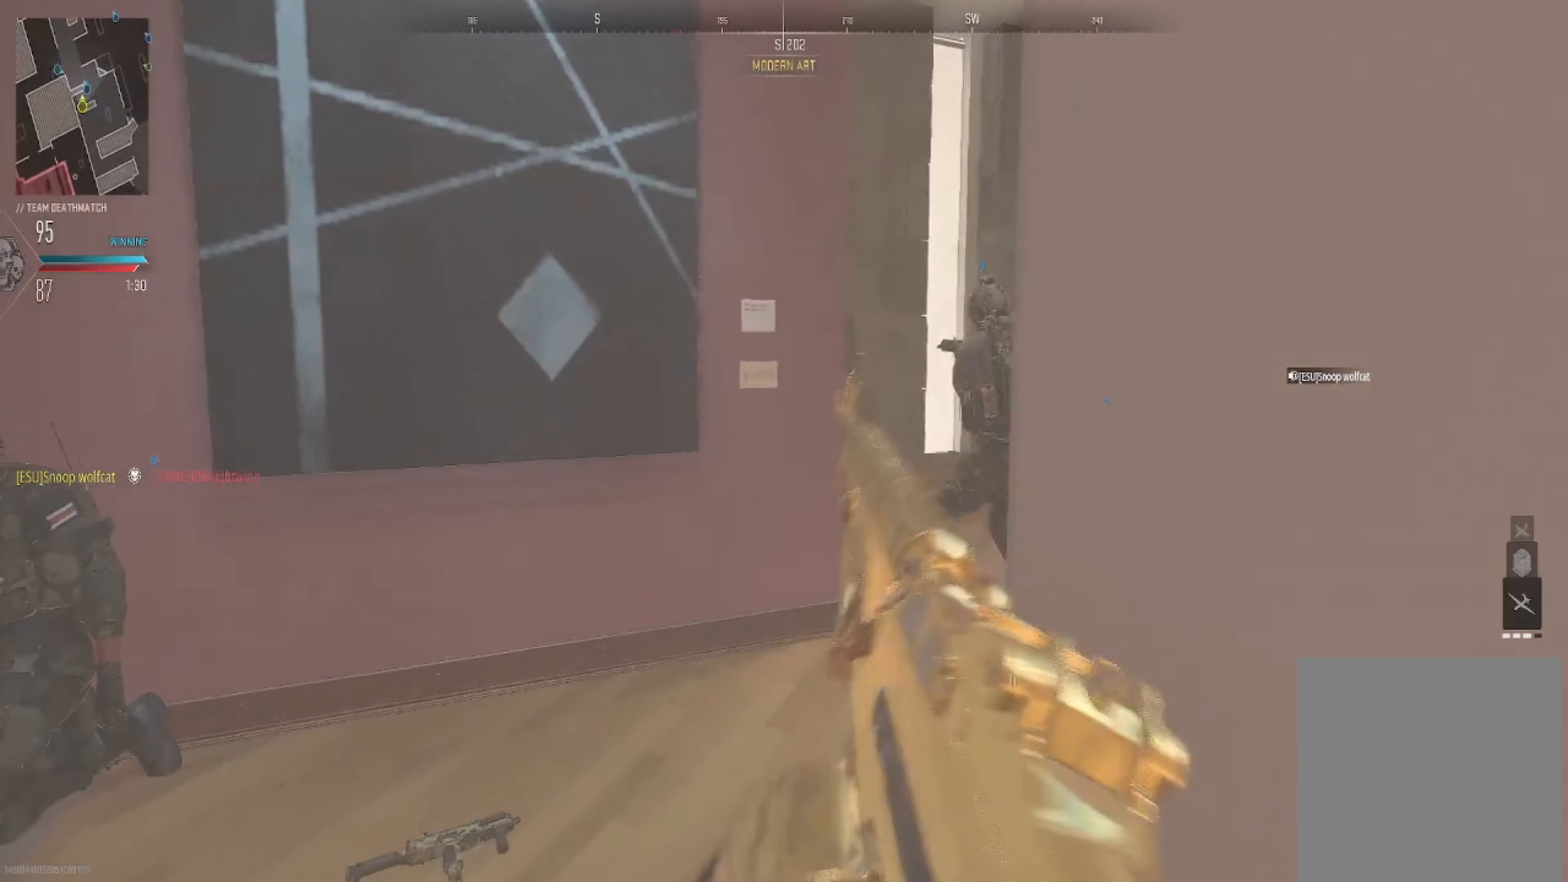
{"buttons": [], "left_stick": "up", "right_stick": "center", "events": [[33, "B", "up"], [167, "right_stick", "right"], [300, "right_stick", "center"]]}
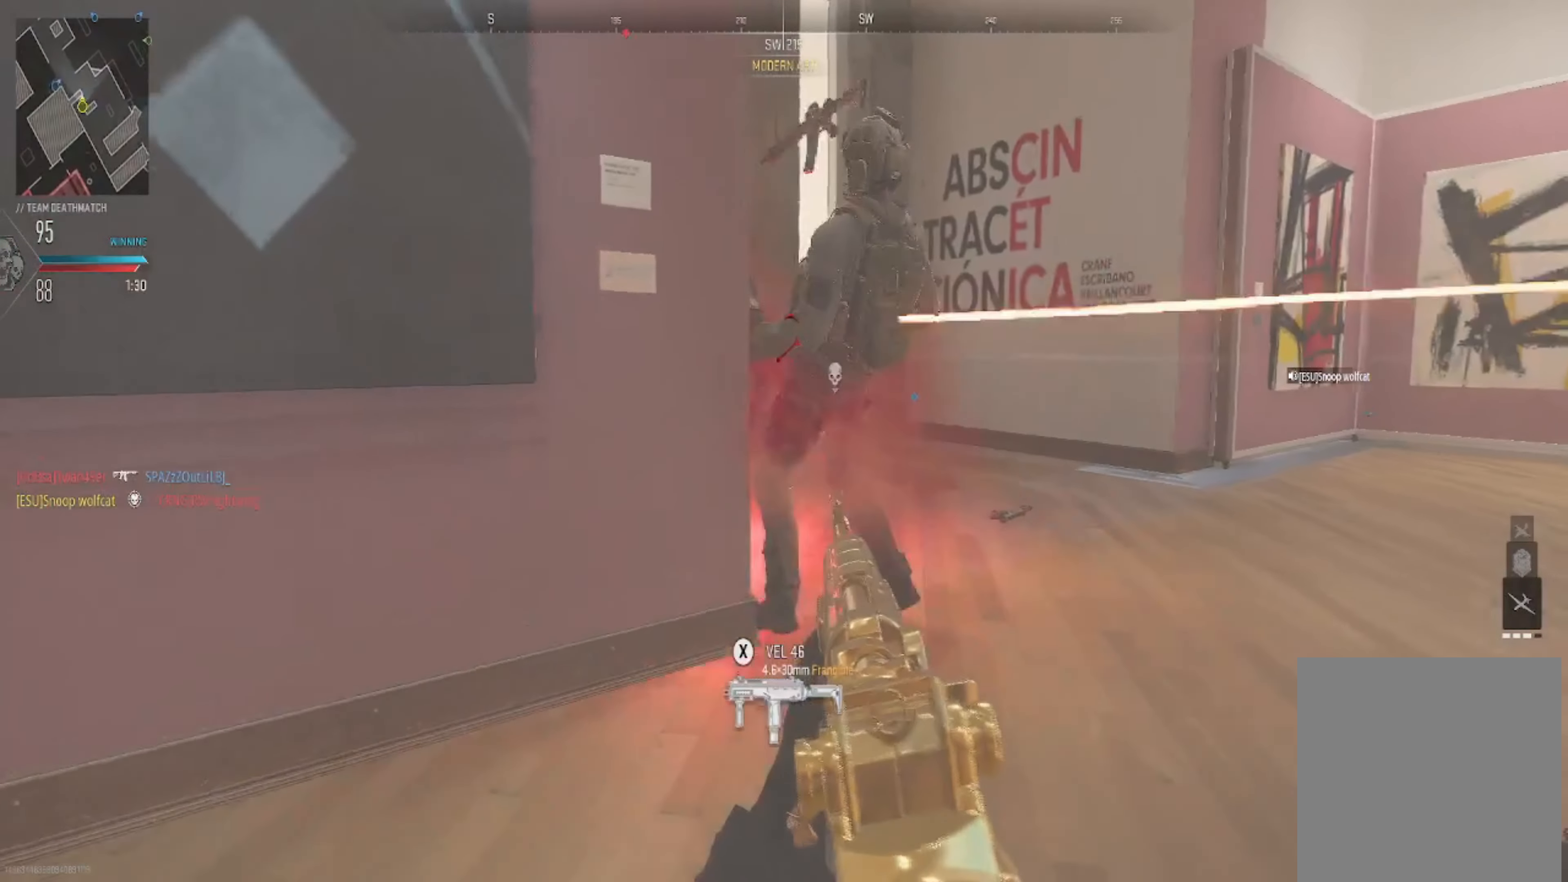
{"buttons": [], "left_stick": "down", "right_stick": "center", "events": [[33, "right_stick", "right"], [66, "left_stick", "down-left"], [166, "right_stick", "center"], [200, "B", "down"], [200, "left_stick", "down"], [300, "B", "up"]]}